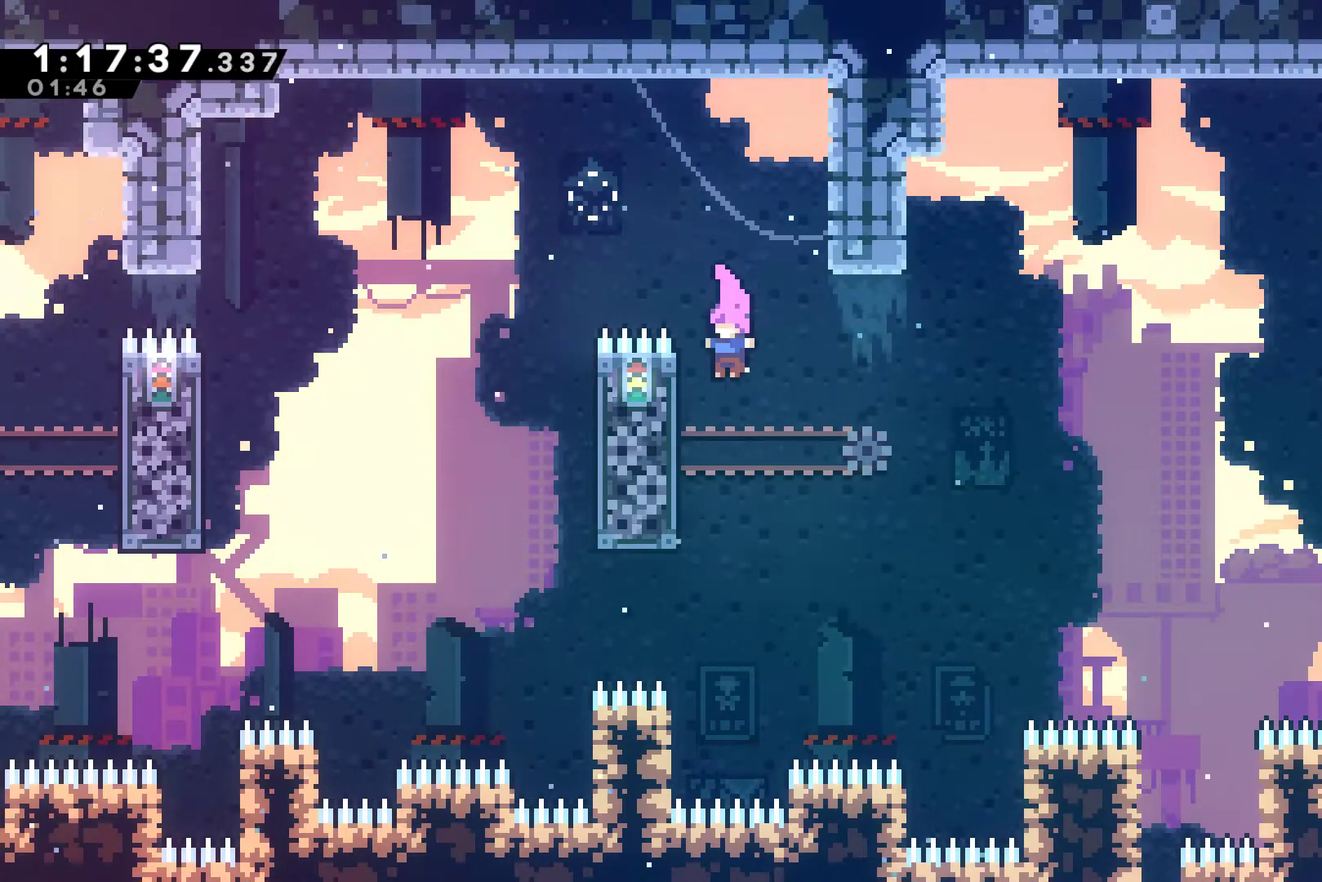
Gameplay with a controller (Xbox layout); each line is a JSON object with the inputs held at the frame after it. "events" lists button and stick changes between this image and that frame as [ms after this image, input, new state], when the widget could be followed in between. Not read: right_stick.
{"buttons": ["R1", "DPAD_RIGHT"], "left_stick": "center", "events": [[200, "DPAD_UP", "down"], [233, "DPAD_LEFT", "up"], [233, "DPAD_UP", "up"], [333, "DPAD_RIGHT", "down"]]}
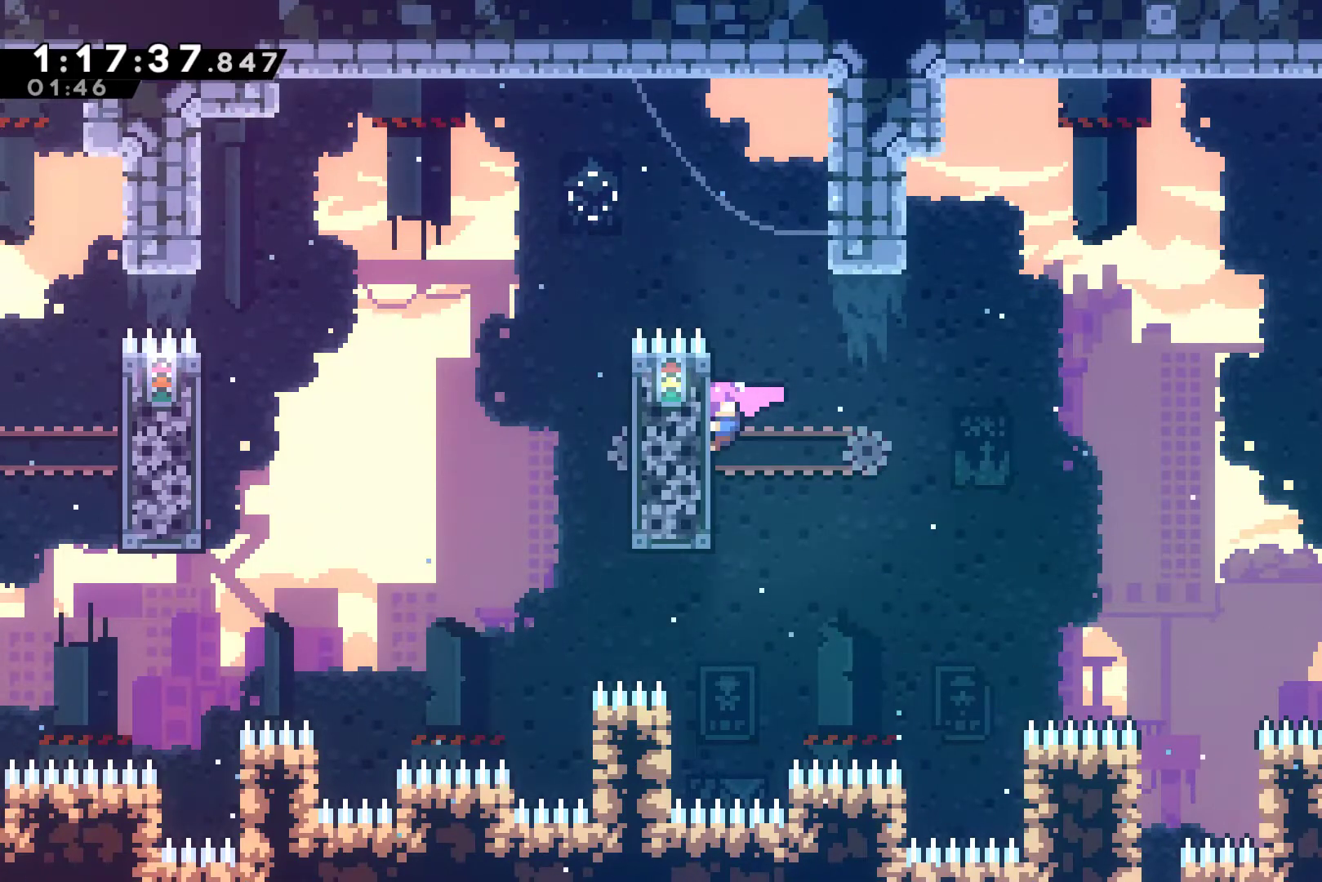
{"buttons": ["R1"], "left_stick": "center", "events": [[33, "DPAD_RIGHT", "up"]]}
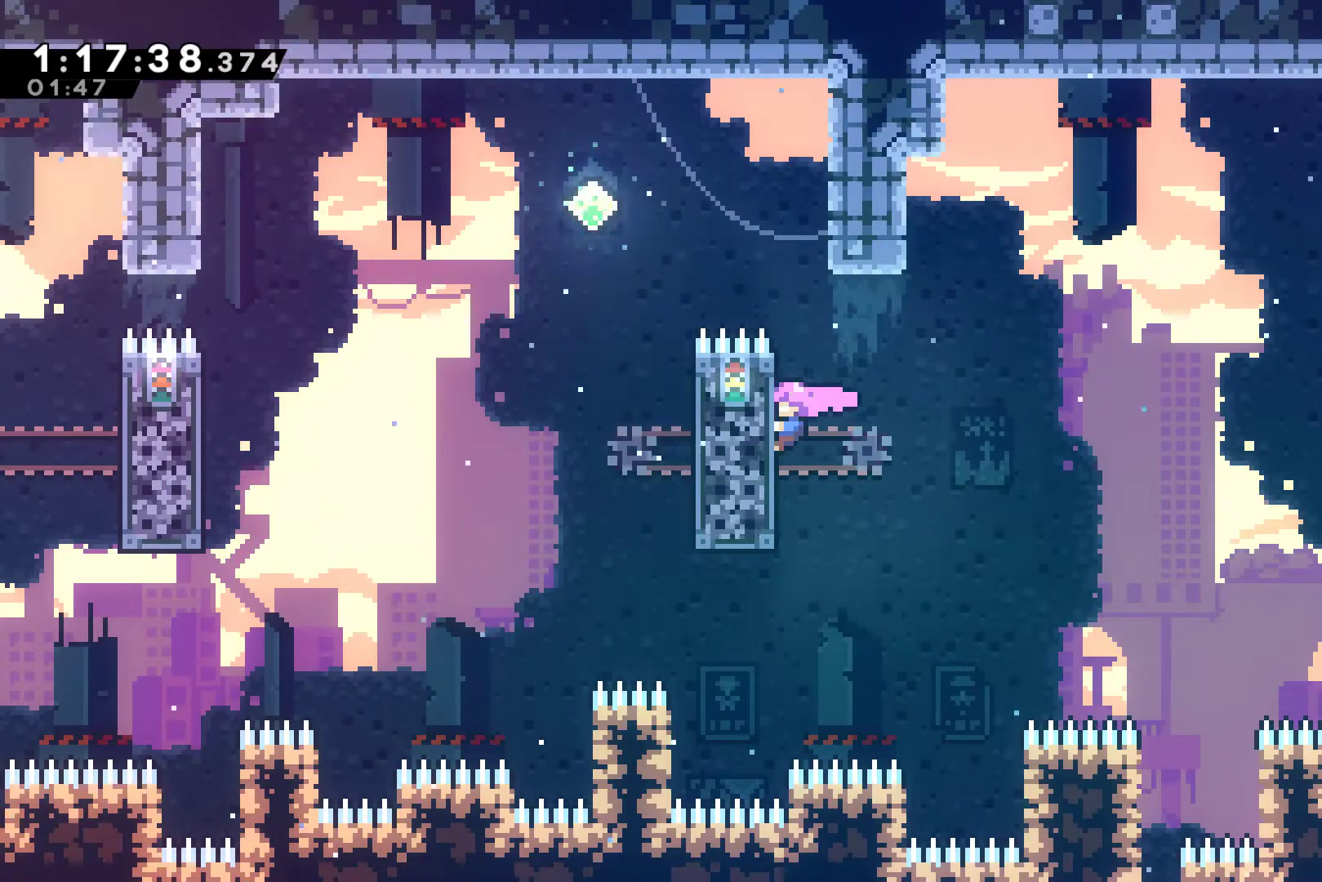
{"buttons": ["DPAD_RIGHT"], "left_stick": "center", "events": [[167, "A", "down"], [167, "DPAD_RIGHT", "down"], [400, "A", "up"], [400, "R1", "up"]]}
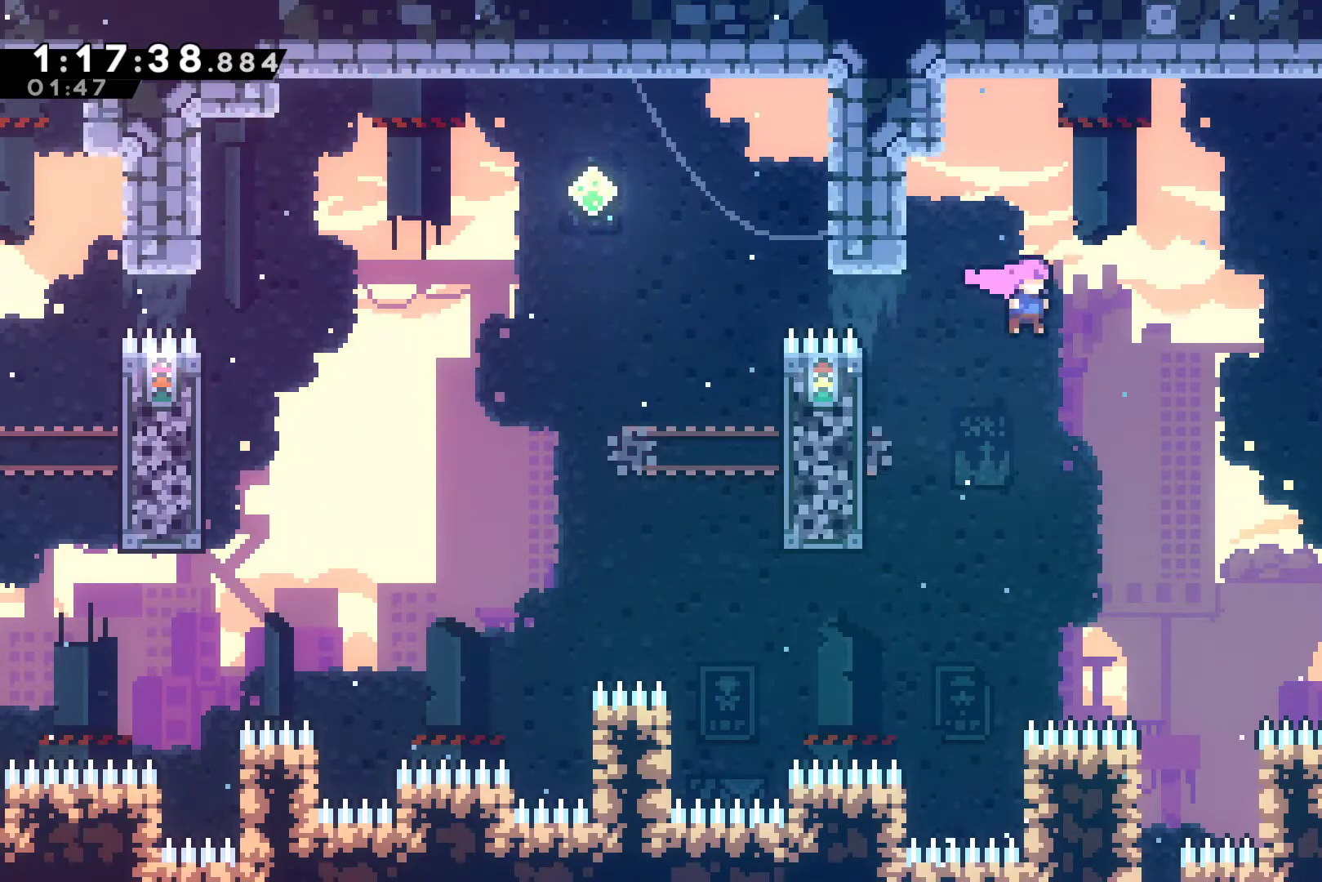
{"buttons": [], "left_stick": "center", "events": [[367, "DPAD_RIGHT", "up"]]}
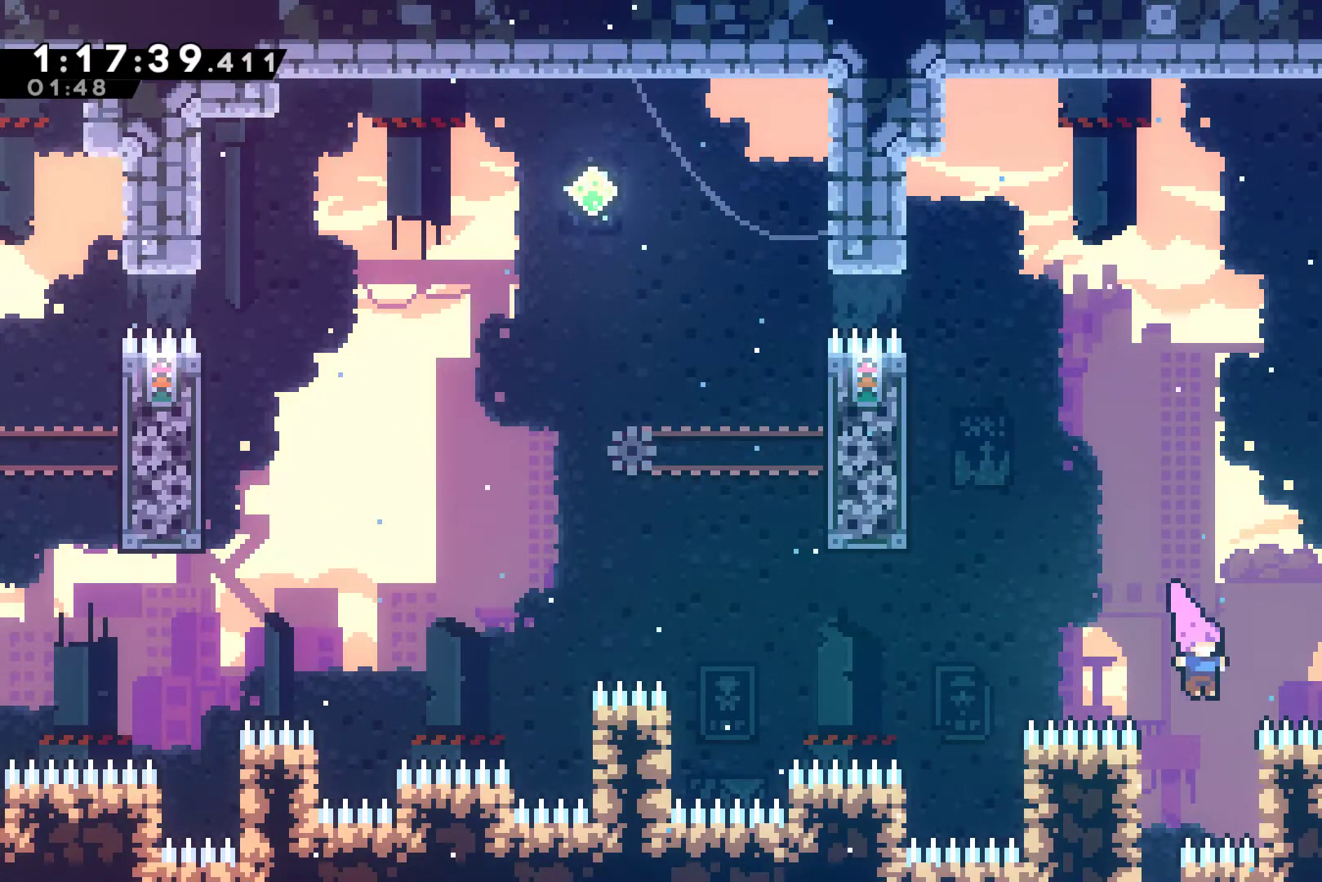
{"buttons": [], "left_stick": "center", "events": [[133, "DPAD_LEFT", "down"], [133, "DPAD_UP", "down"], [200, "DPAD_UP", "up"], [200, "X", "down"], [267, "X", "up"], [300, "DPAD_LEFT", "up"]]}
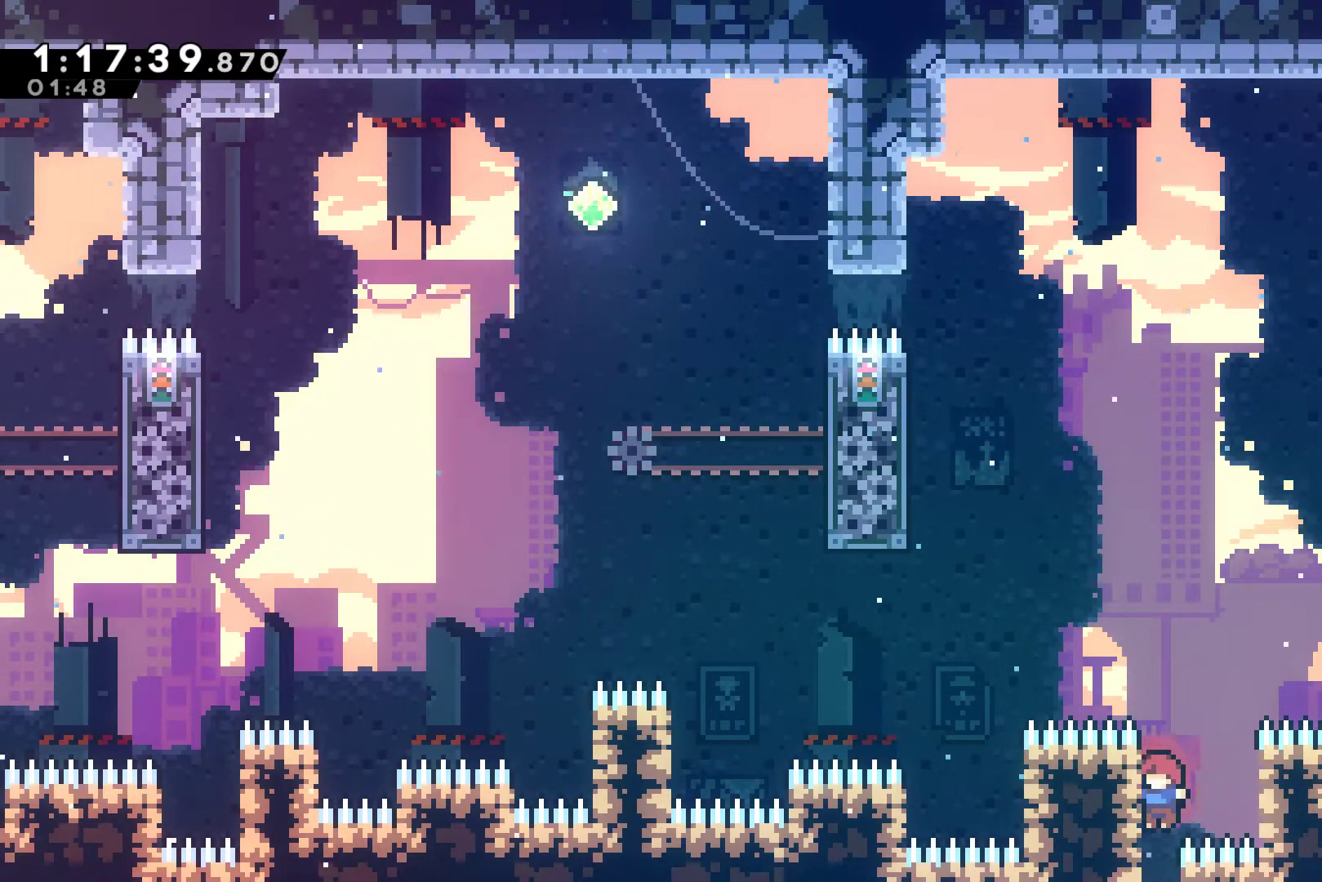
{"buttons": [], "left_stick": "center", "events": []}
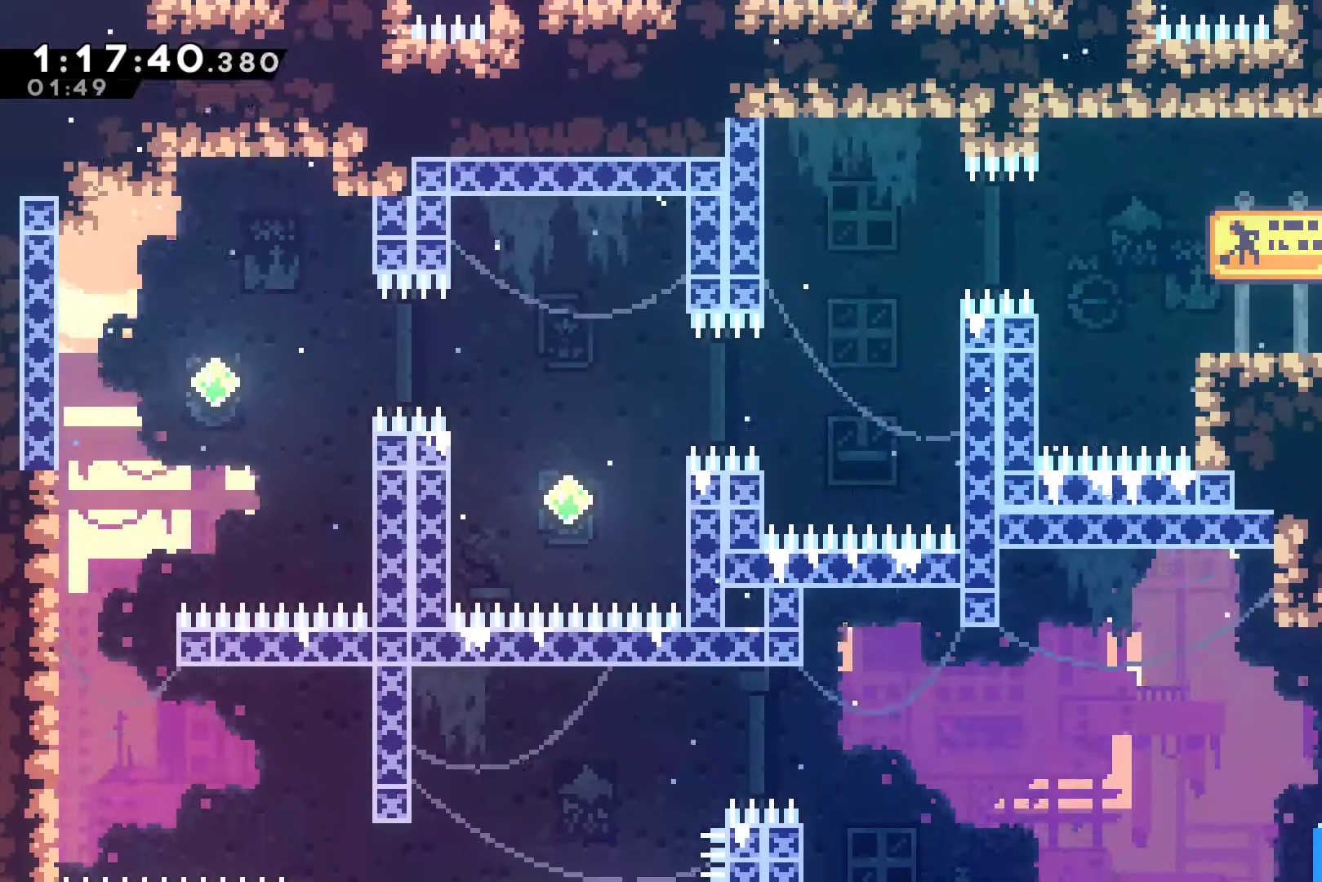
{"buttons": ["DPAD_LEFT"], "left_stick": "center", "events": [[333, "DPAD_LEFT", "down"]]}
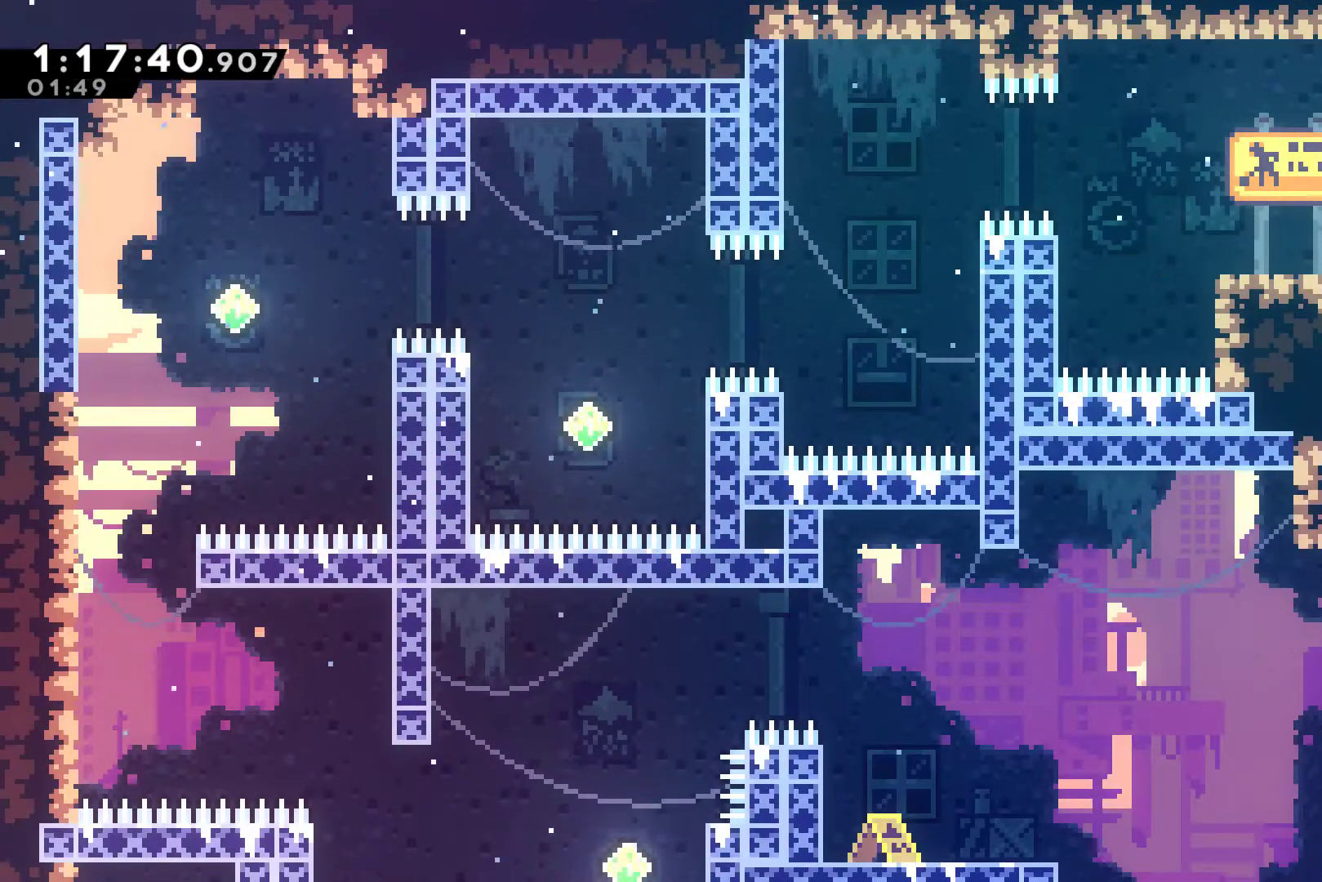
{"buttons": ["X", "DPAD_LEFT"], "left_stick": "center", "events": [[333, "A", "down"], [400, "A", "up"], [500, "X", "down"]]}
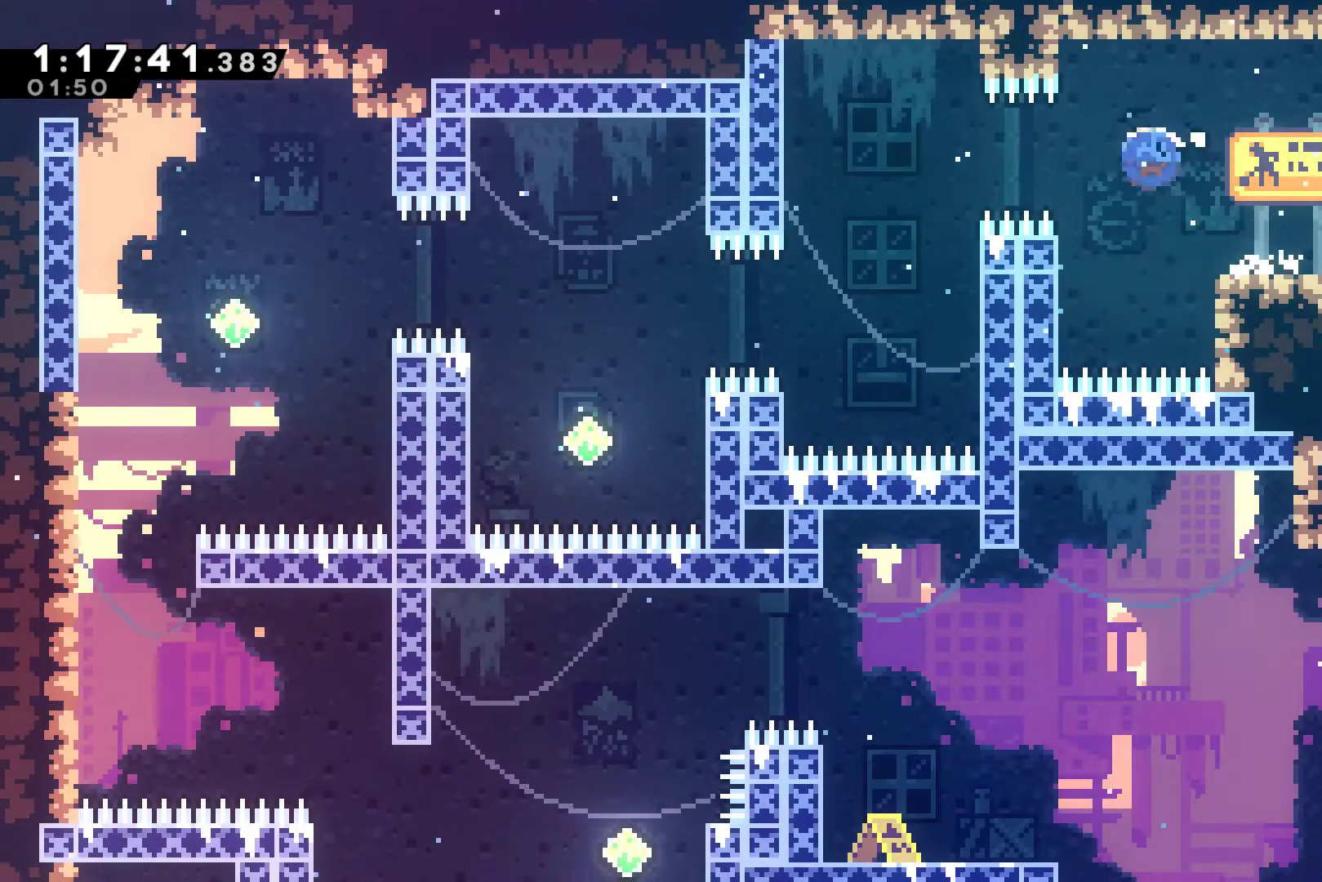
{"buttons": ["DPAD_LEFT"], "left_stick": "center", "events": [[33, "X", "up"], [133, "DPAD_LEFT", "up"], [467, "DPAD_LEFT", "down"]]}
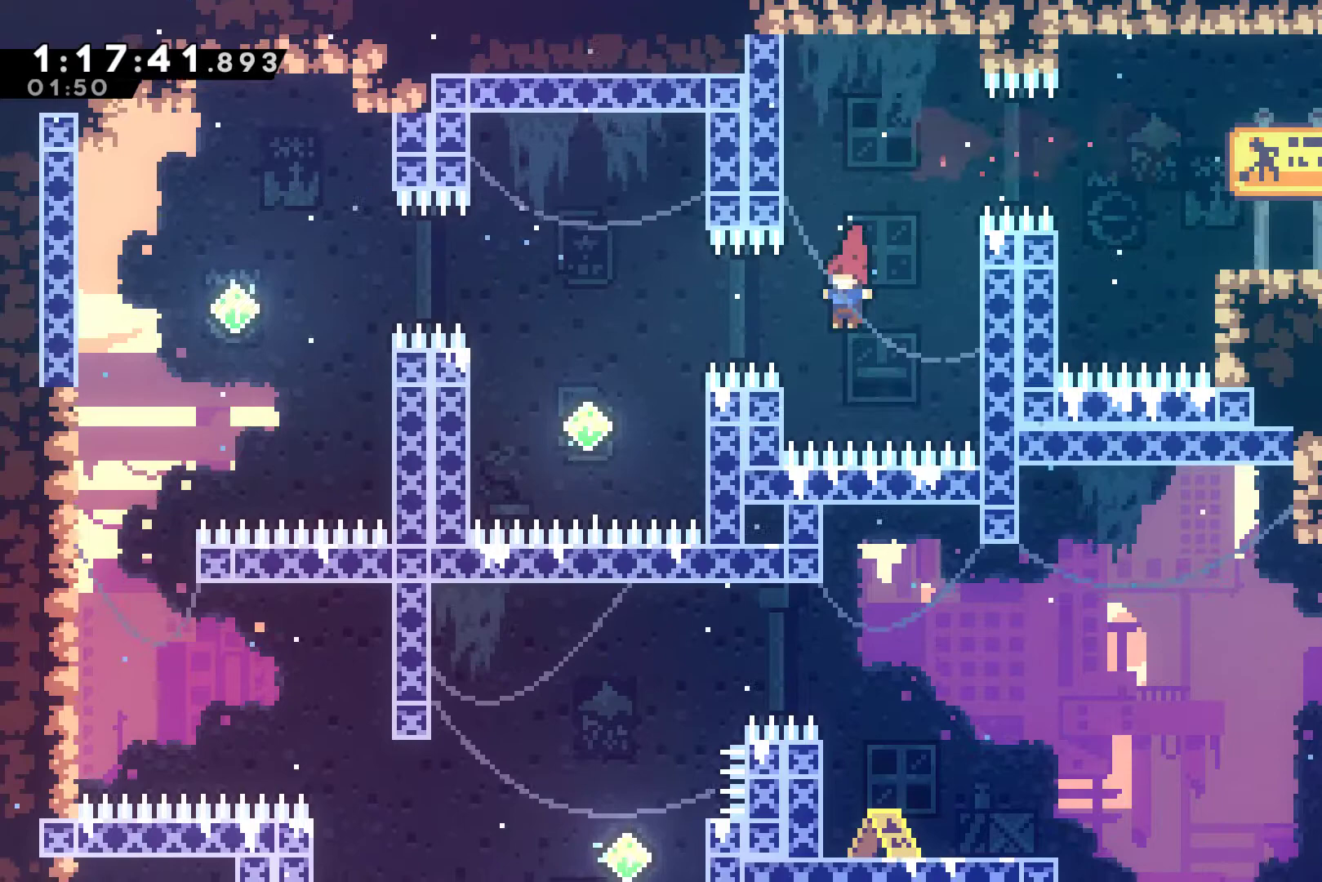
{"buttons": [], "left_stick": "center", "events": [[100, "X", "down"], [200, "X", "up"], [233, "DPAD_LEFT", "up"]]}
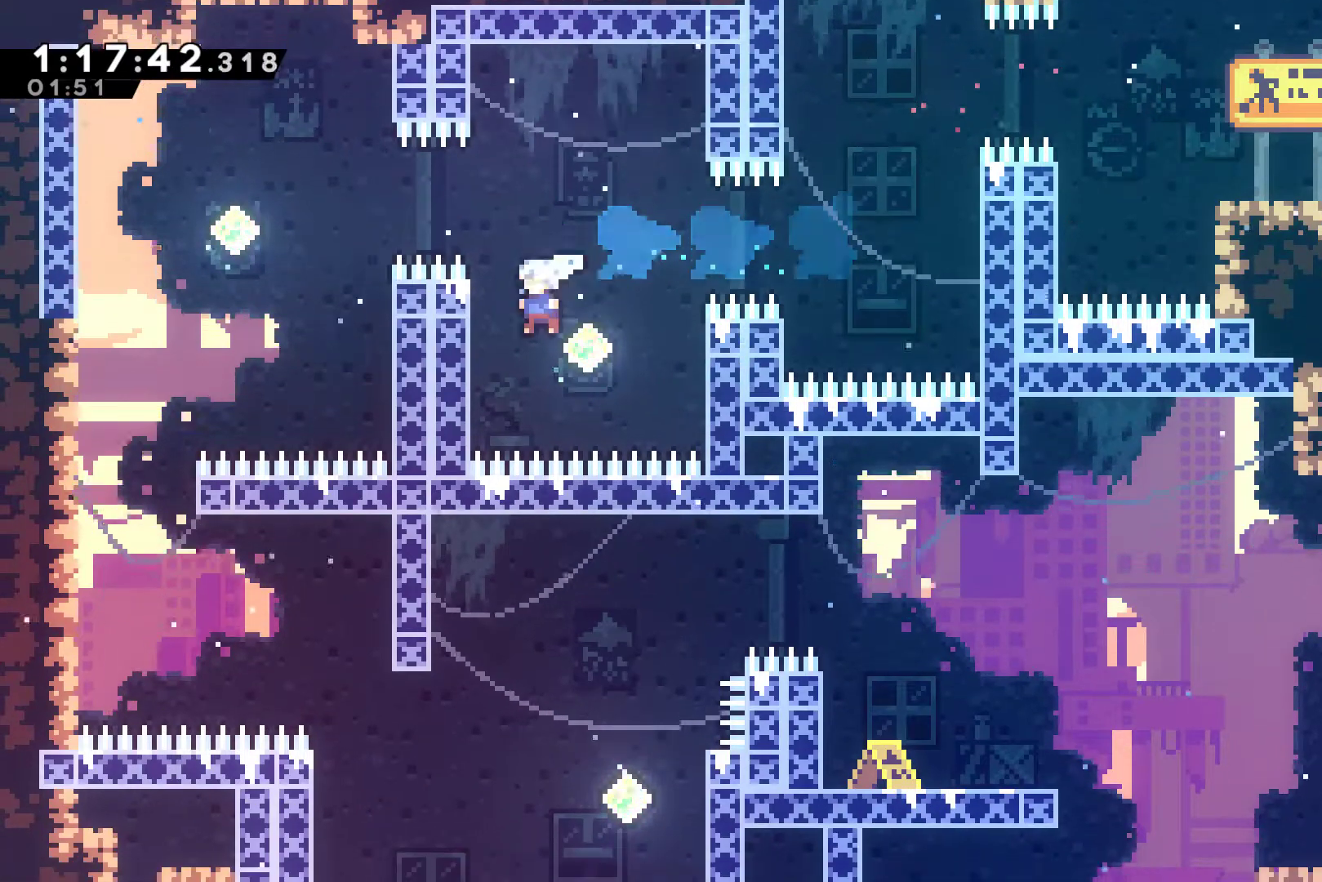
{"buttons": [], "left_stick": "center", "events": [[33, "DPAD_UP", "down"], [133, "X", "down"], [300, "DPAD_UP", "up"], [300, "X", "up"]]}
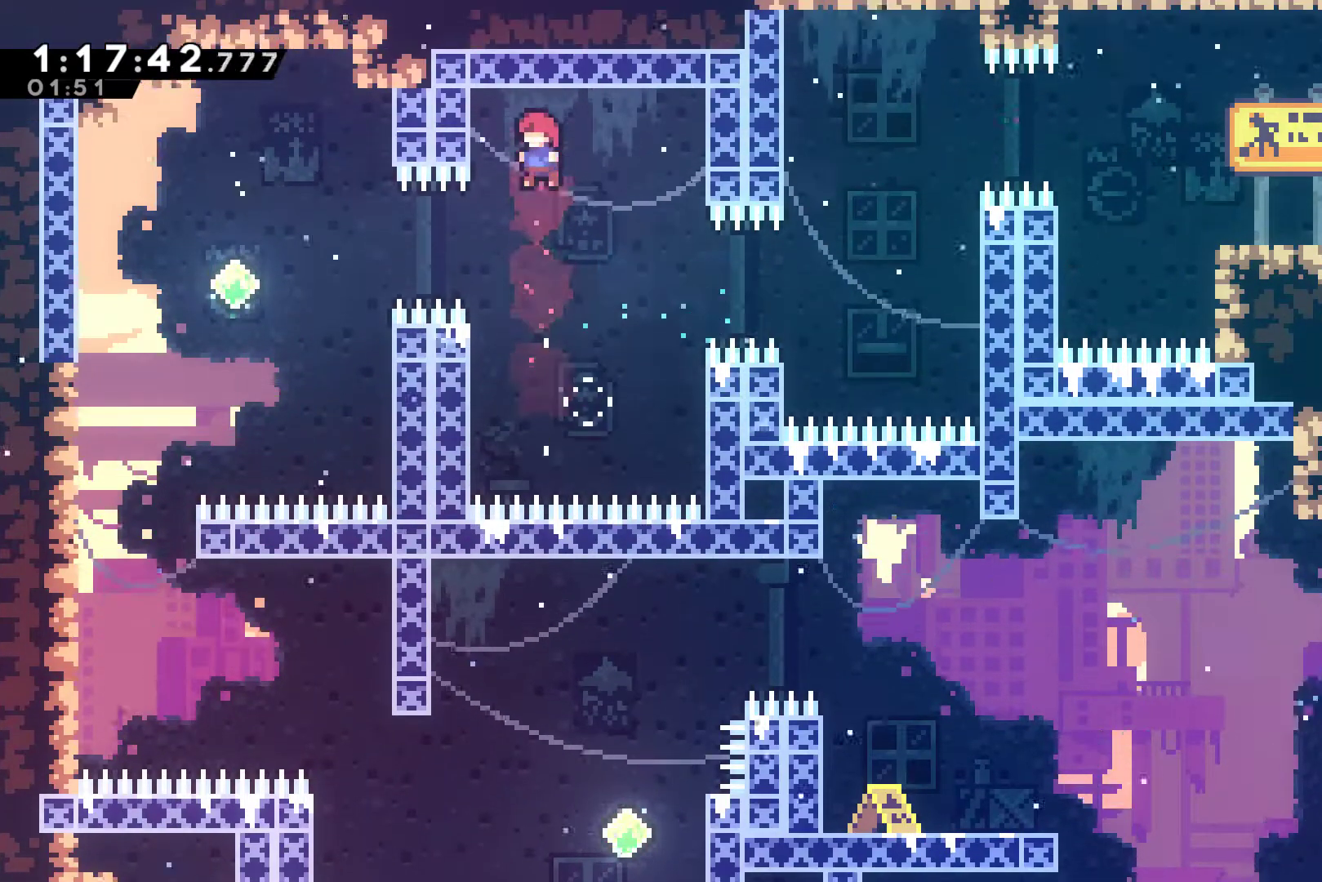
{"buttons": ["DPAD_LEFT"], "left_stick": "center", "events": [[167, "DPAD_LEFT", "down"], [267, "X", "down"], [400, "X", "up"]]}
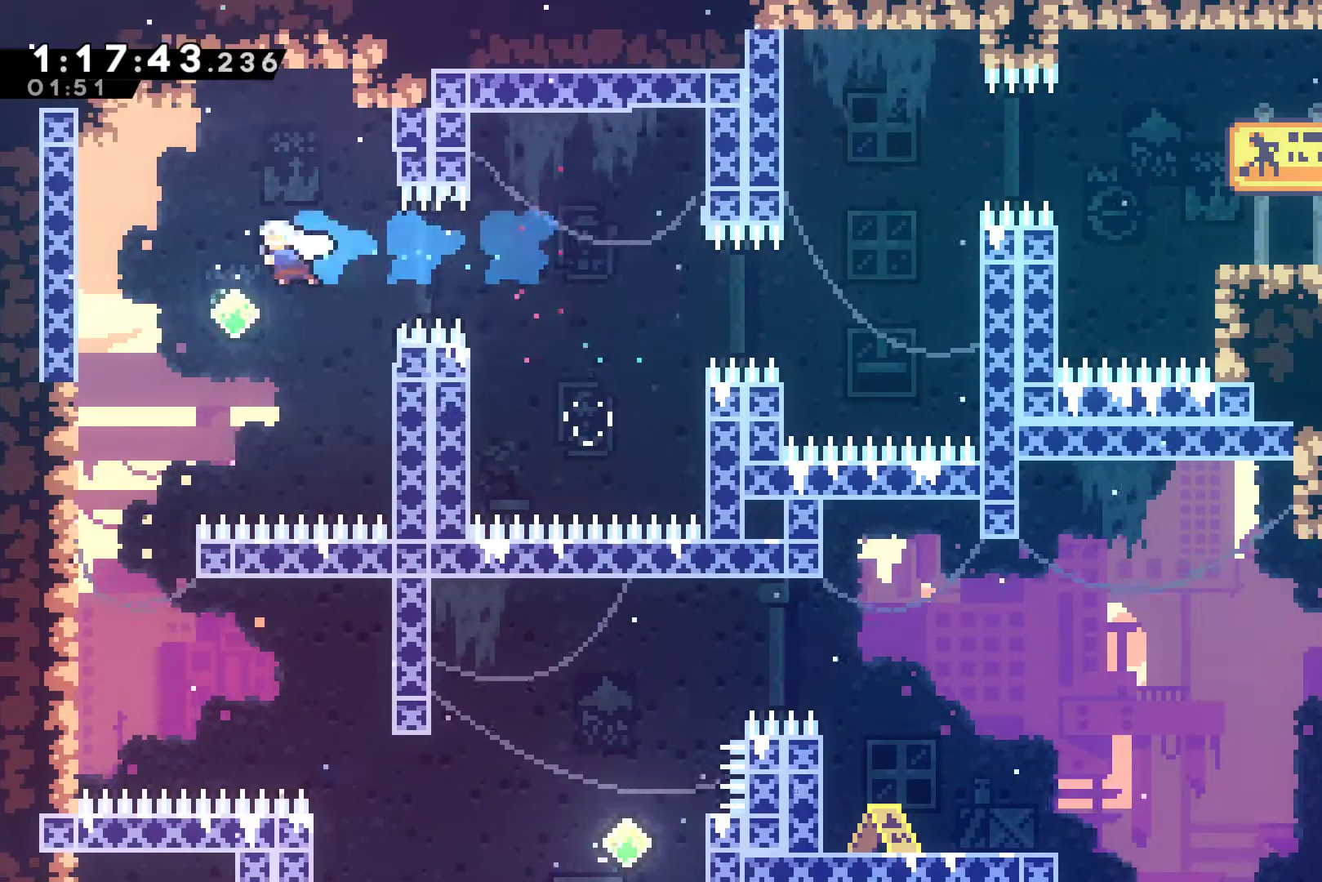
{"buttons": [], "left_stick": "center", "events": [[400, "DPAD_LEFT", "up"]]}
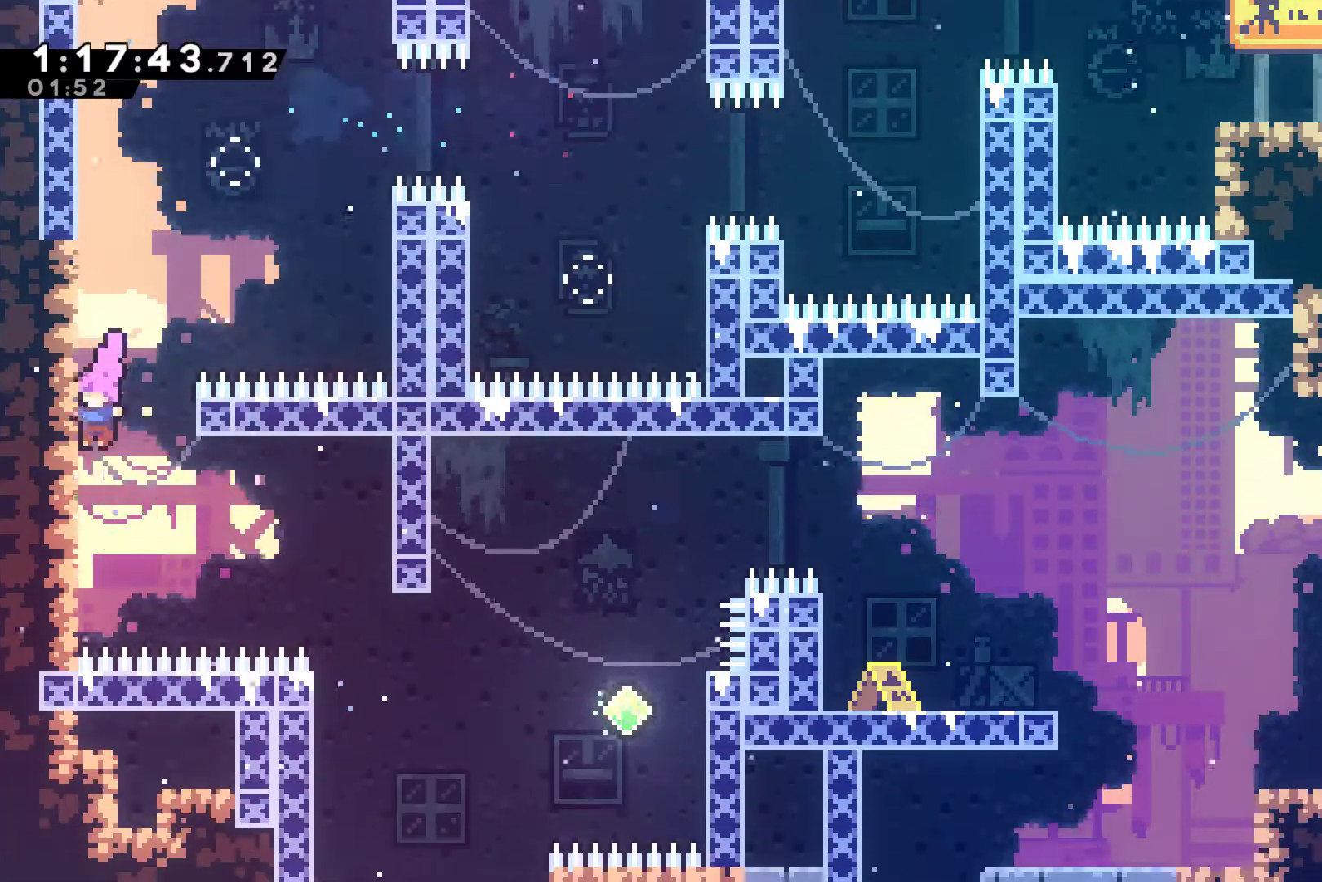
{"buttons": [], "left_stick": "center", "events": [[133, "DPAD_RIGHT", "down"], [200, "X", "down"], [333, "X", "up"], [400, "DPAD_RIGHT", "up"]]}
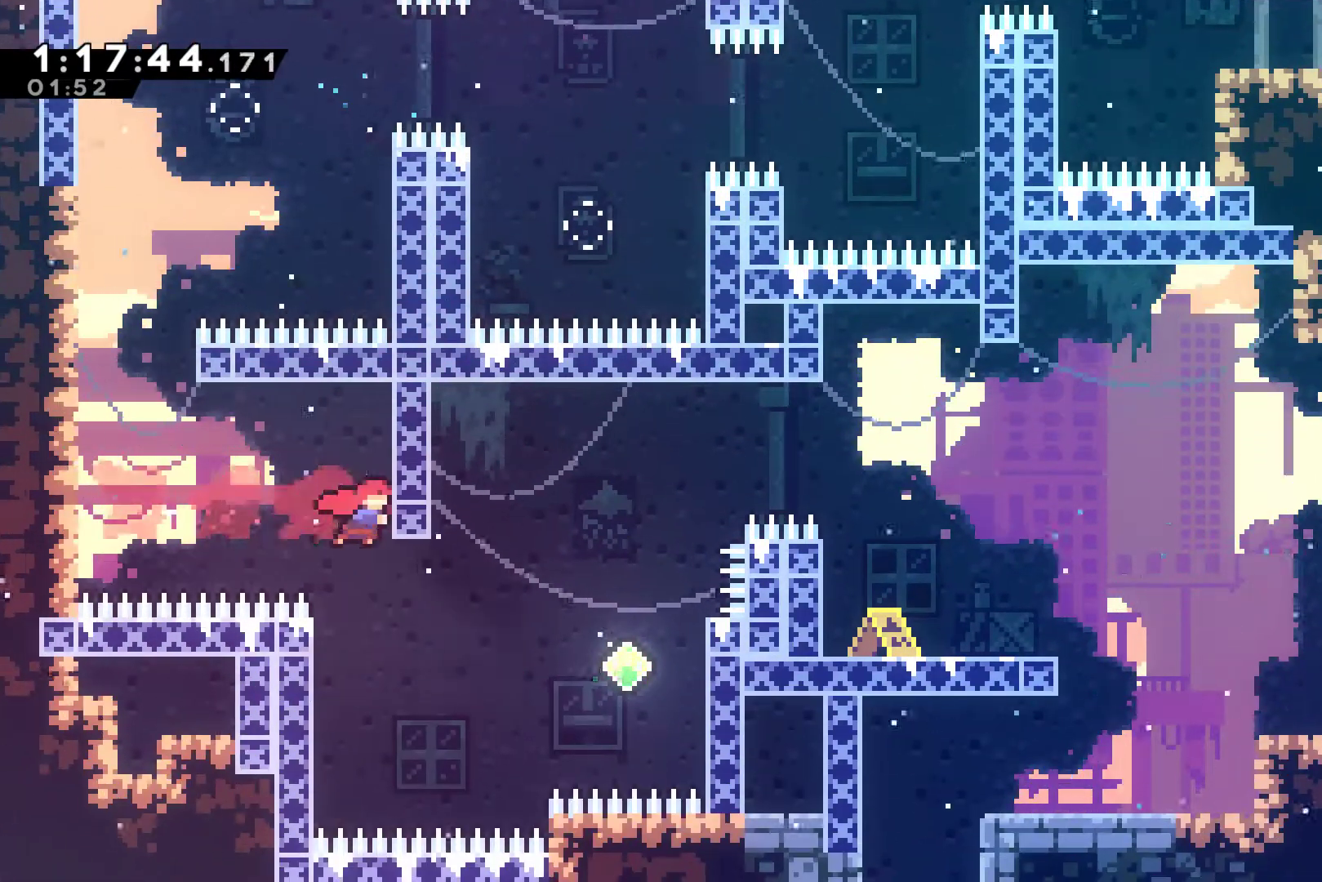
{"buttons": ["DPAD_RIGHT"], "left_stick": "center", "events": [[200, "DPAD_RIGHT", "down"], [300, "X", "down"], [467, "X", "up"]]}
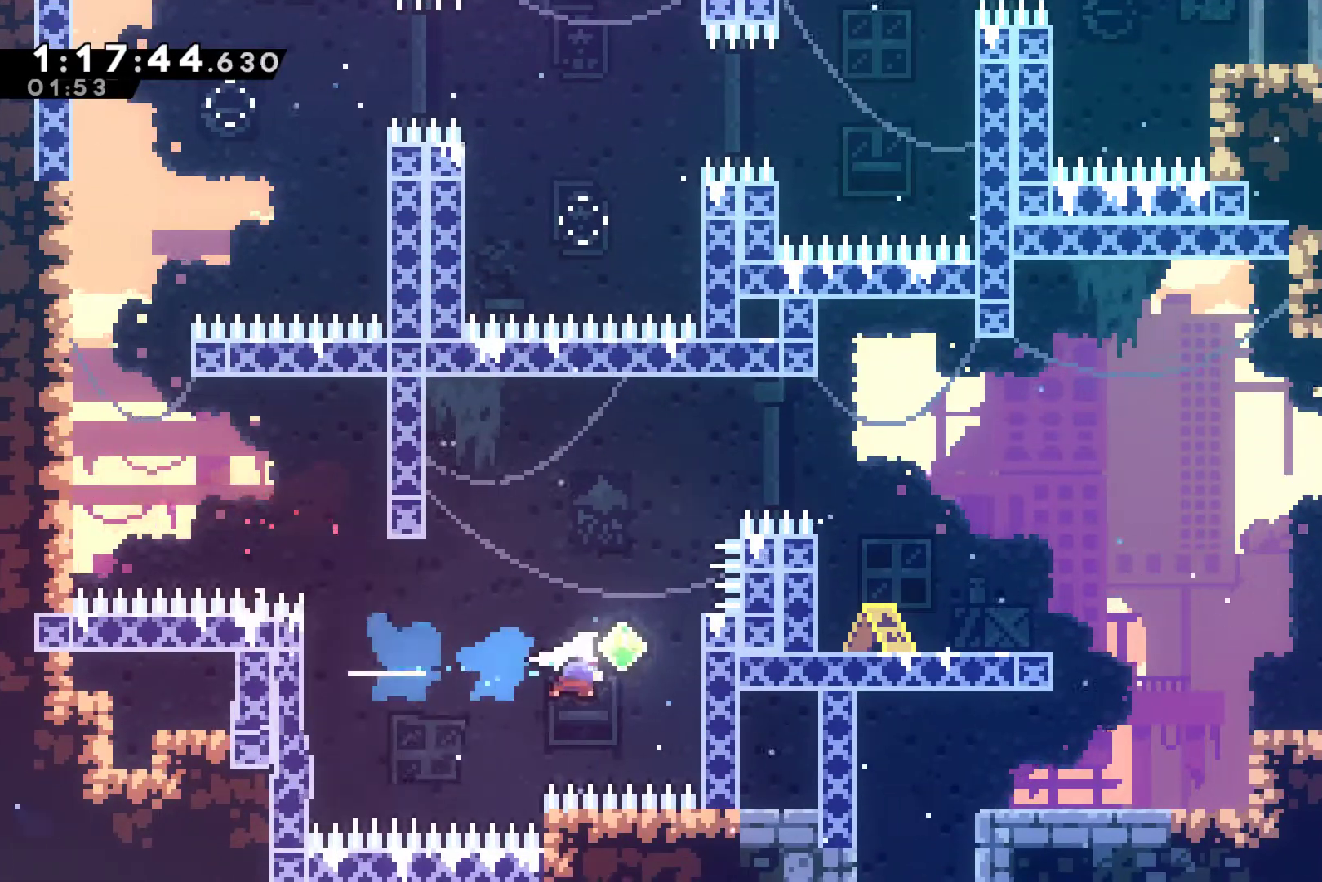
{"buttons": ["X", "DPAD_RIGHT"], "left_stick": "center", "events": [[133, "DPAD_RIGHT", "up"], [133, "DPAD_UP", "down"], [167, "X", "down"], [367, "X", "up"], [467, "DPAD_RIGHT", "down"], [467, "DPAD_UP", "up"], [500, "X", "down"]]}
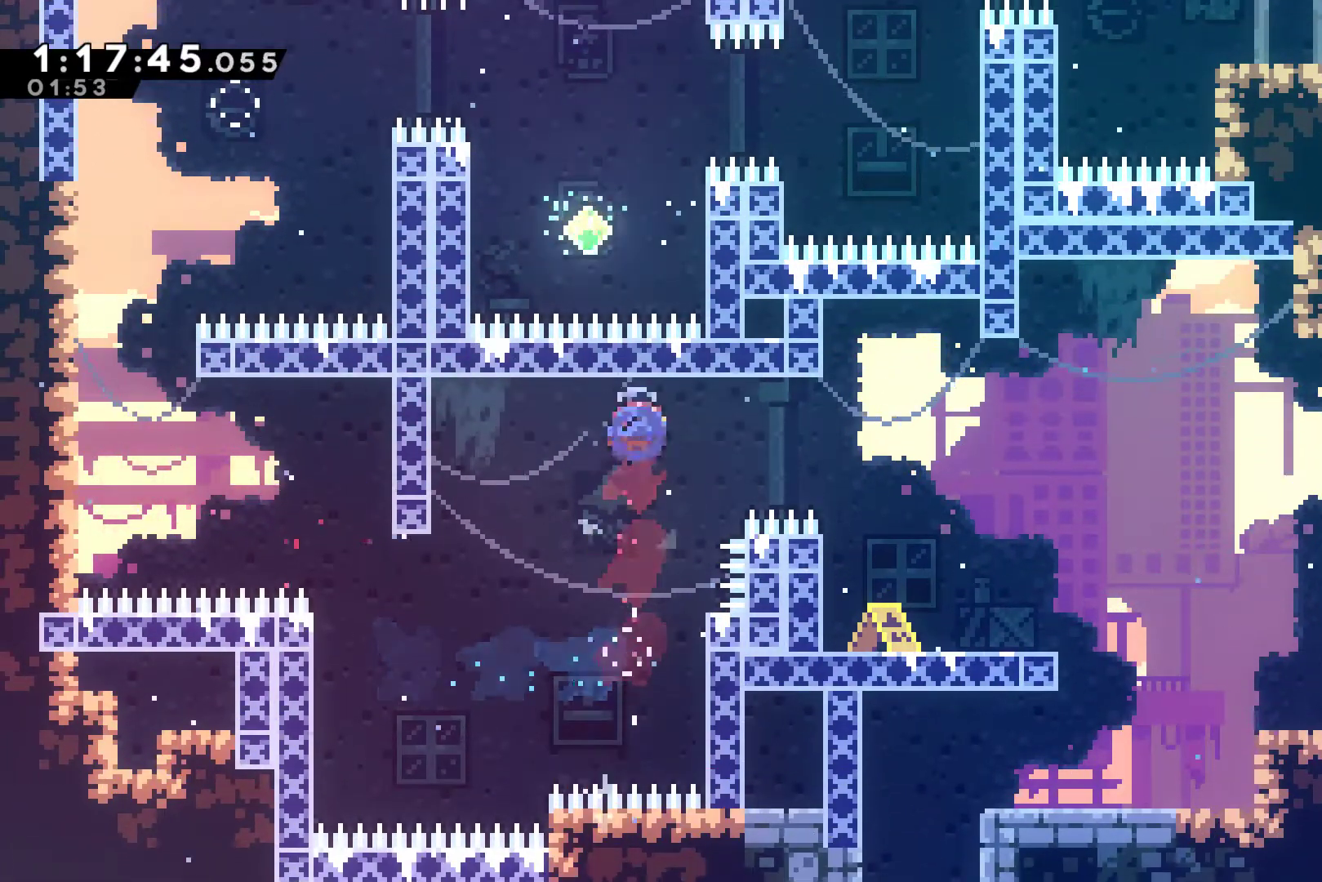
{"buttons": ["DPAD_RIGHT"], "left_stick": "center", "events": [[133, "X", "up"]]}
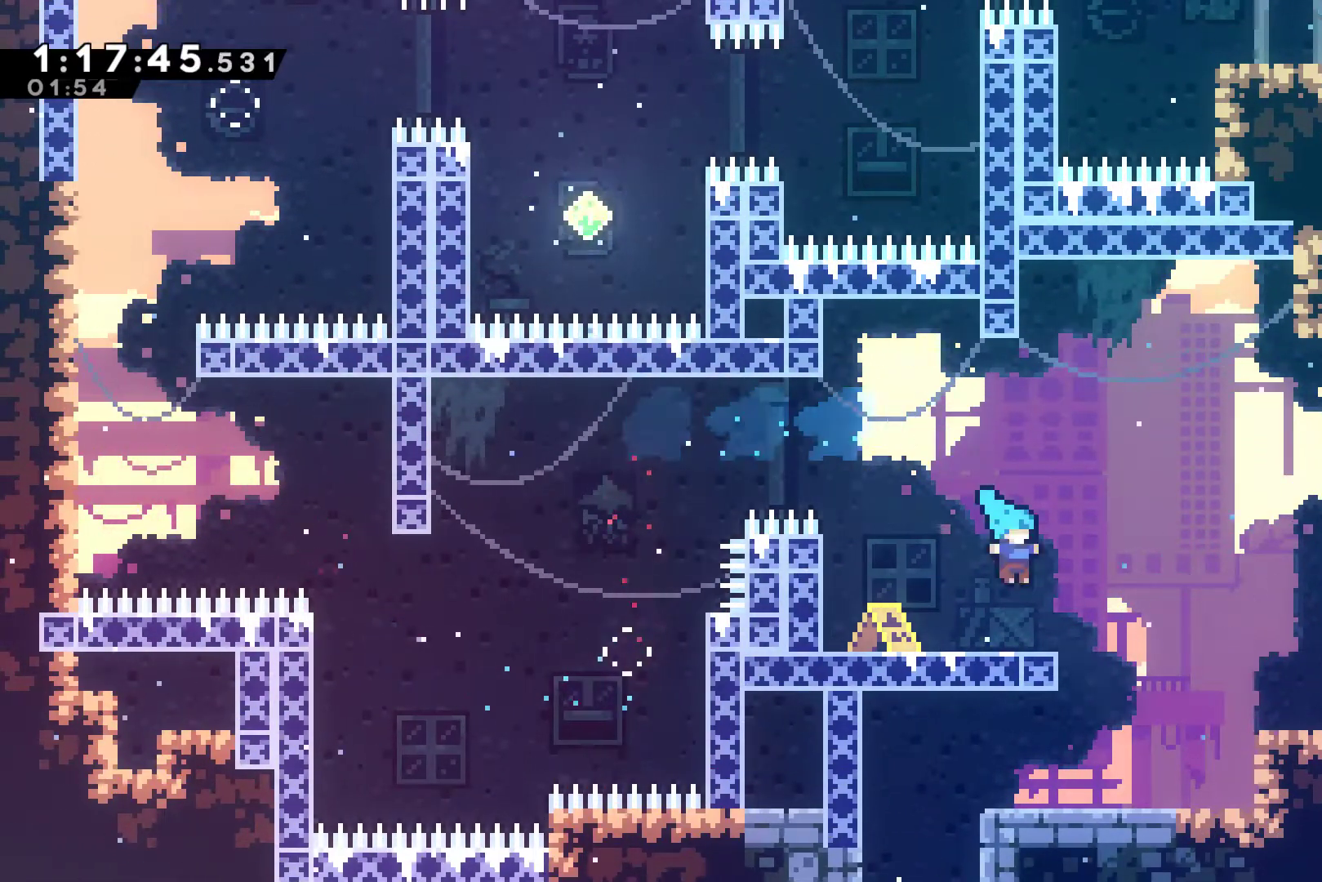
{"buttons": ["X", "DPAD_RIGHT"], "left_stick": "center", "events": [[200, "A", "down"], [300, "A", "up"], [500, "X", "down"]]}
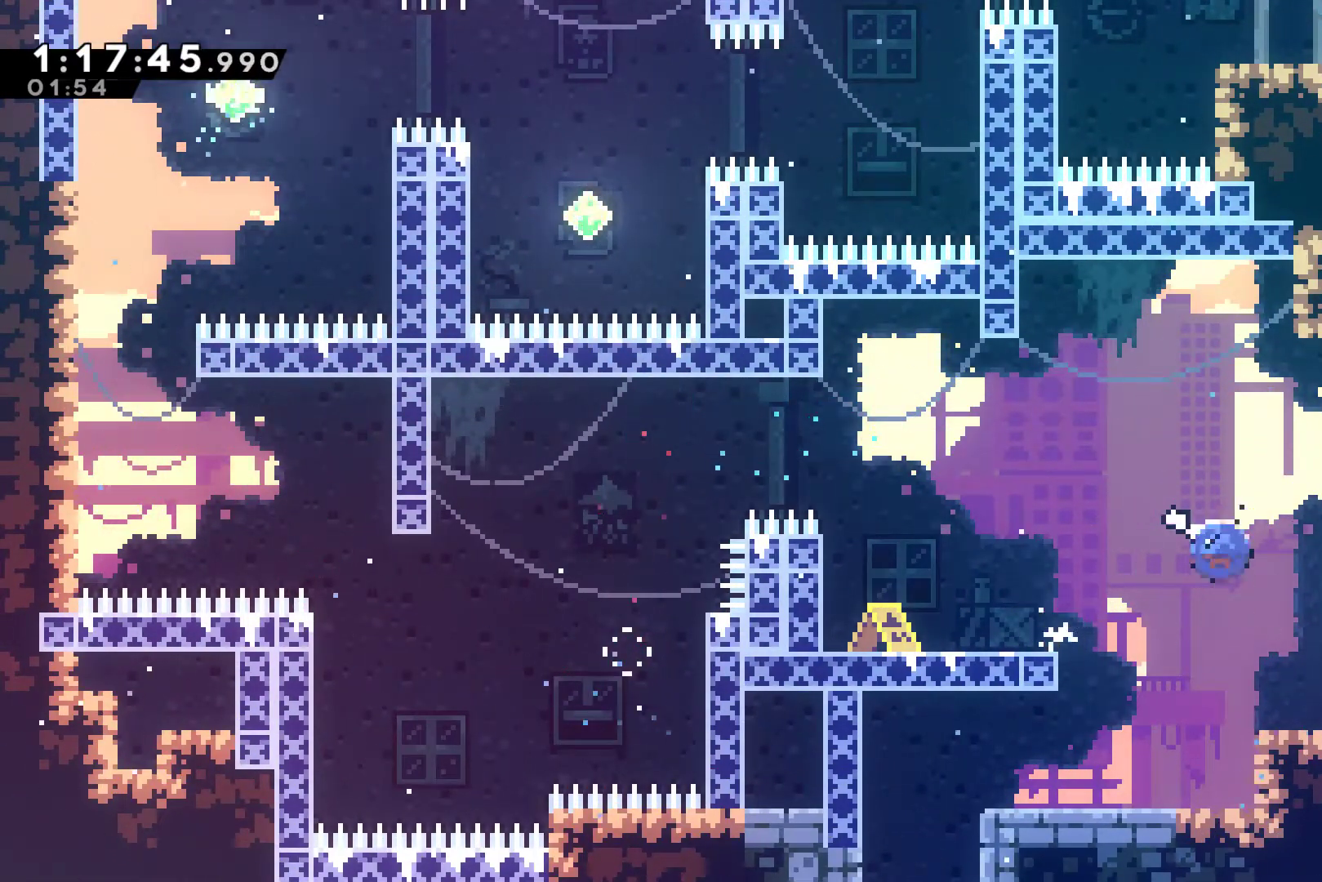
{"buttons": ["A", "DPAD_UP", "DPAD_LEFT"], "left_stick": "center", "events": [[67, "X", "up"], [133, "DPAD_RIGHT", "up"], [167, "DPAD_LEFT", "down"], [233, "DPAD_LEFT", "up"], [267, "DPAD_RIGHT", "down"], [400, "A", "down"], [433, "DPAD_UP", "down"], [500, "DPAD_LEFT", "down"], [500, "DPAD_RIGHT", "up"]]}
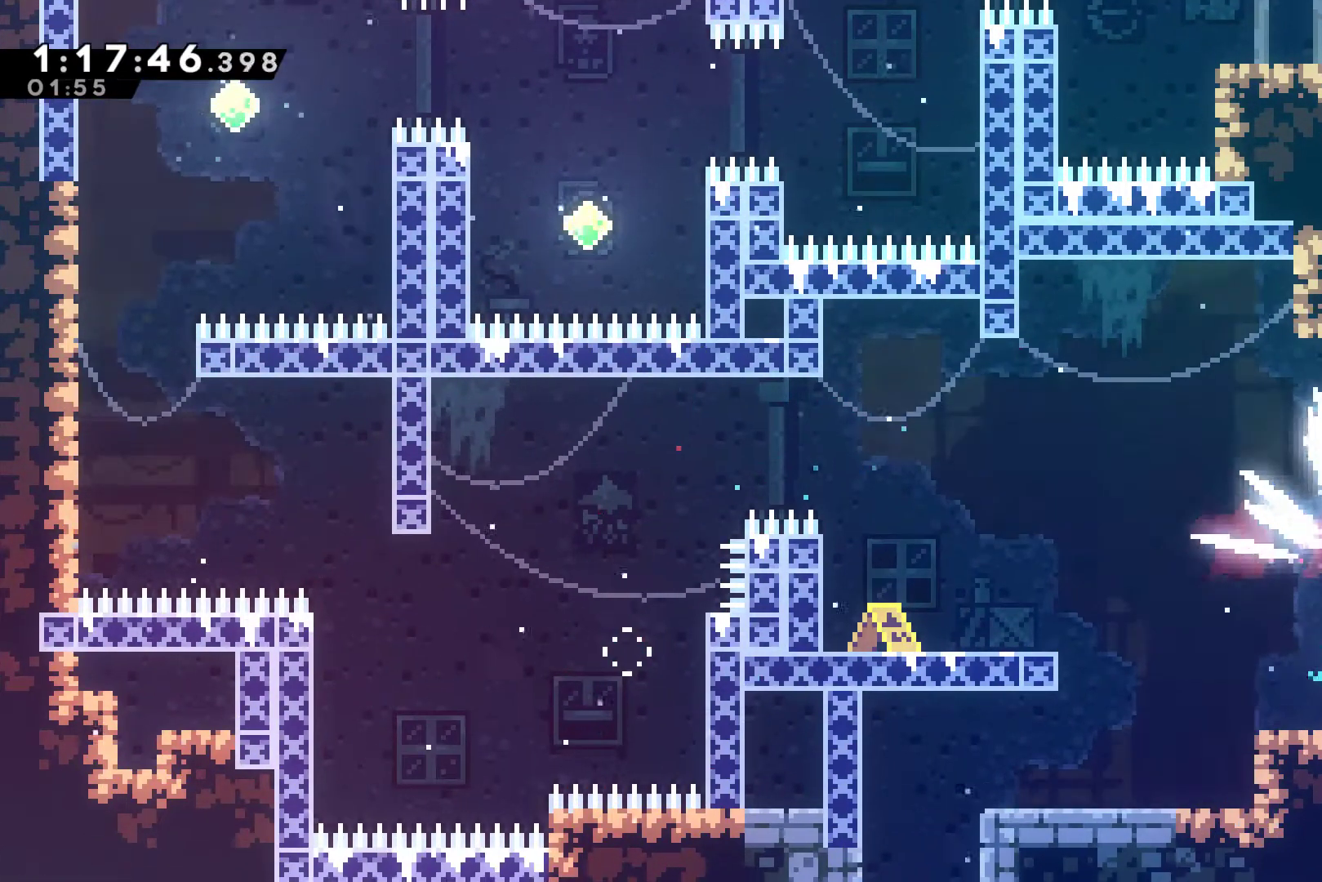
{"buttons": ["DPAD_LEFT"], "left_stick": "center", "events": [[67, "A", "up"], [67, "DPAD_UP", "up"]]}
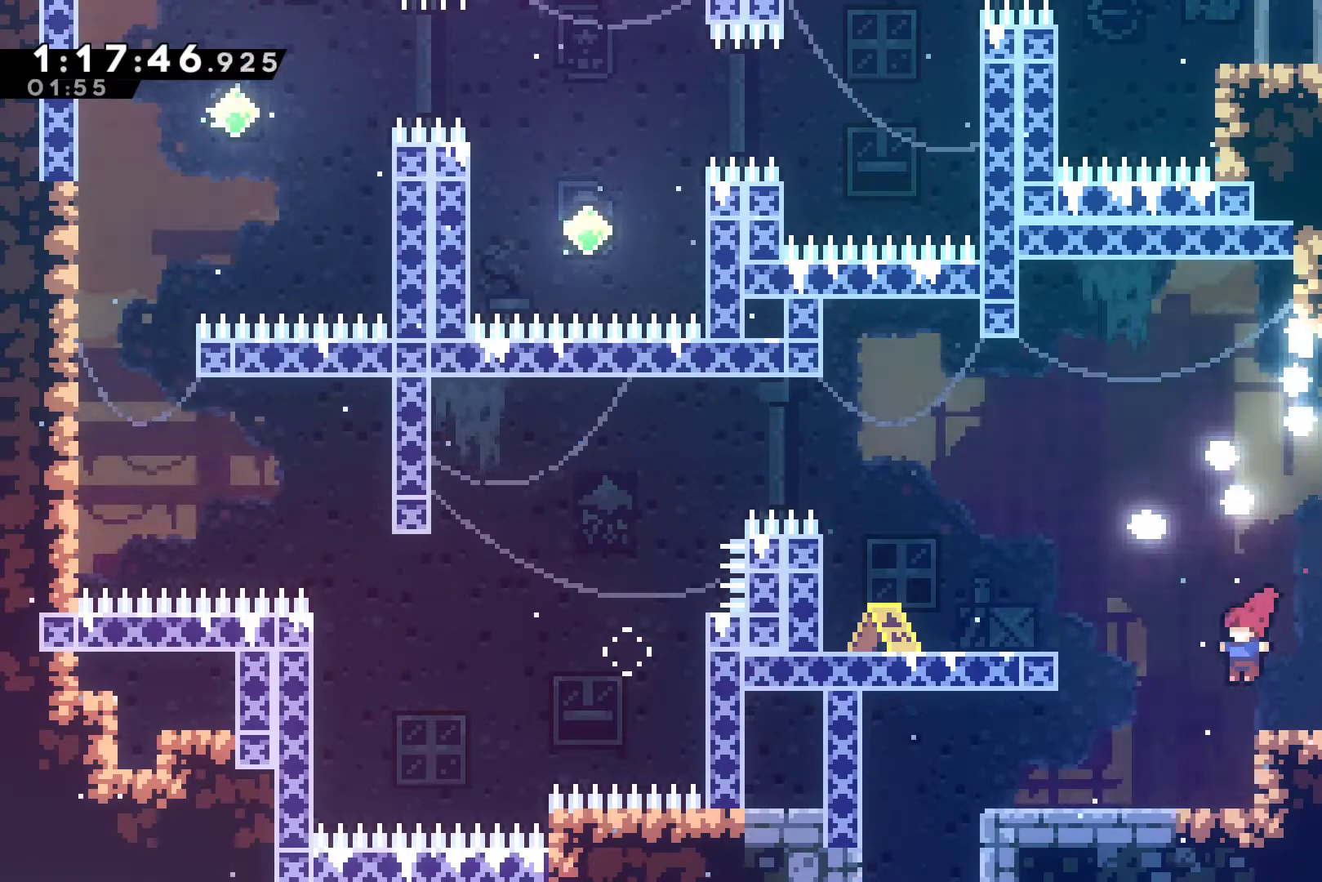
{"buttons": ["DPAD_DOWN"], "left_stick": "center", "events": [[267, "X", "down"], [333, "X", "up"], [400, "DPAD_DOWN", "down"], [467, "DPAD_LEFT", "up"]]}
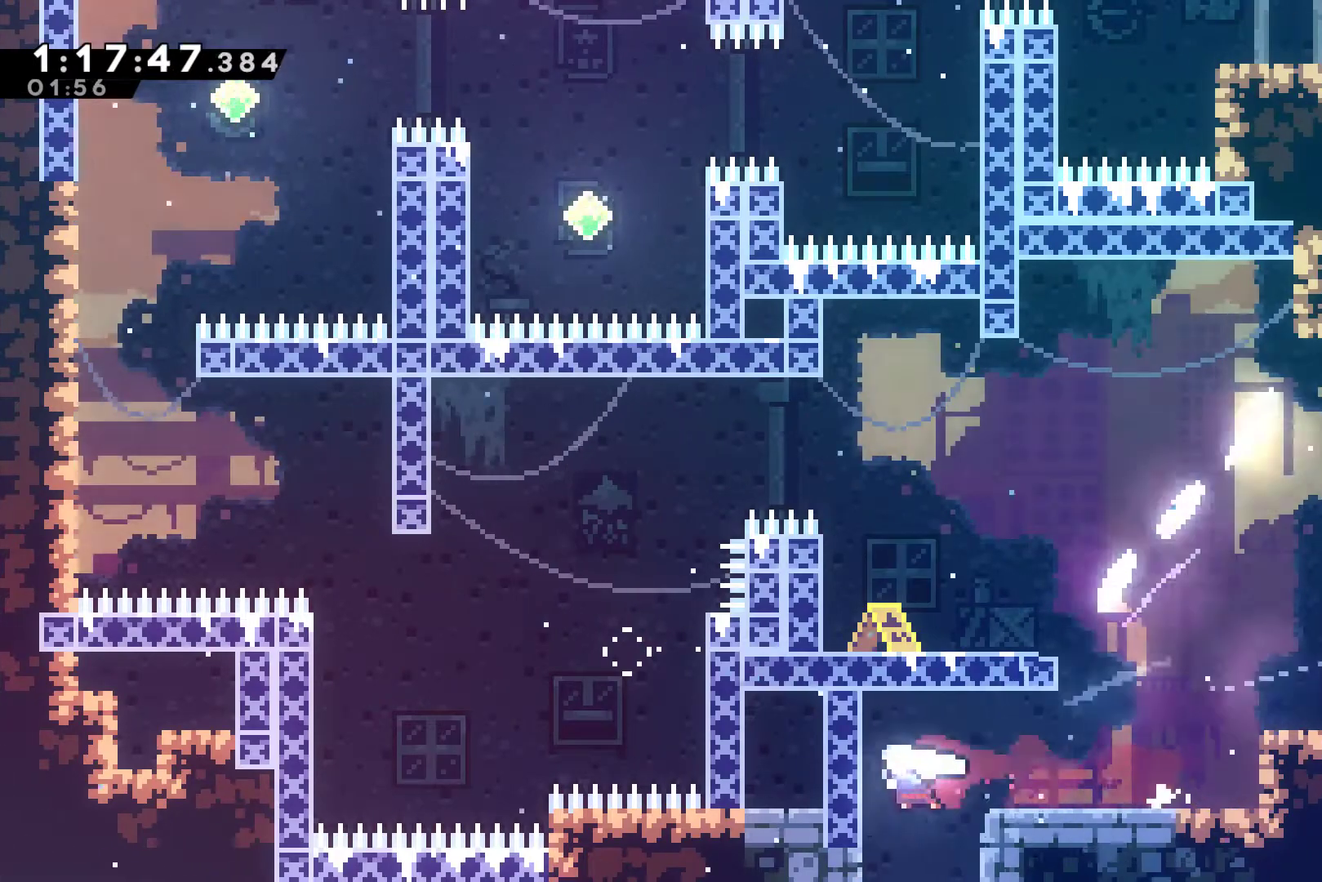
{"buttons": ["DPAD_DOWN", "DPAD_RIGHT"], "left_stick": "center", "events": [[433, "DPAD_RIGHT", "down"]]}
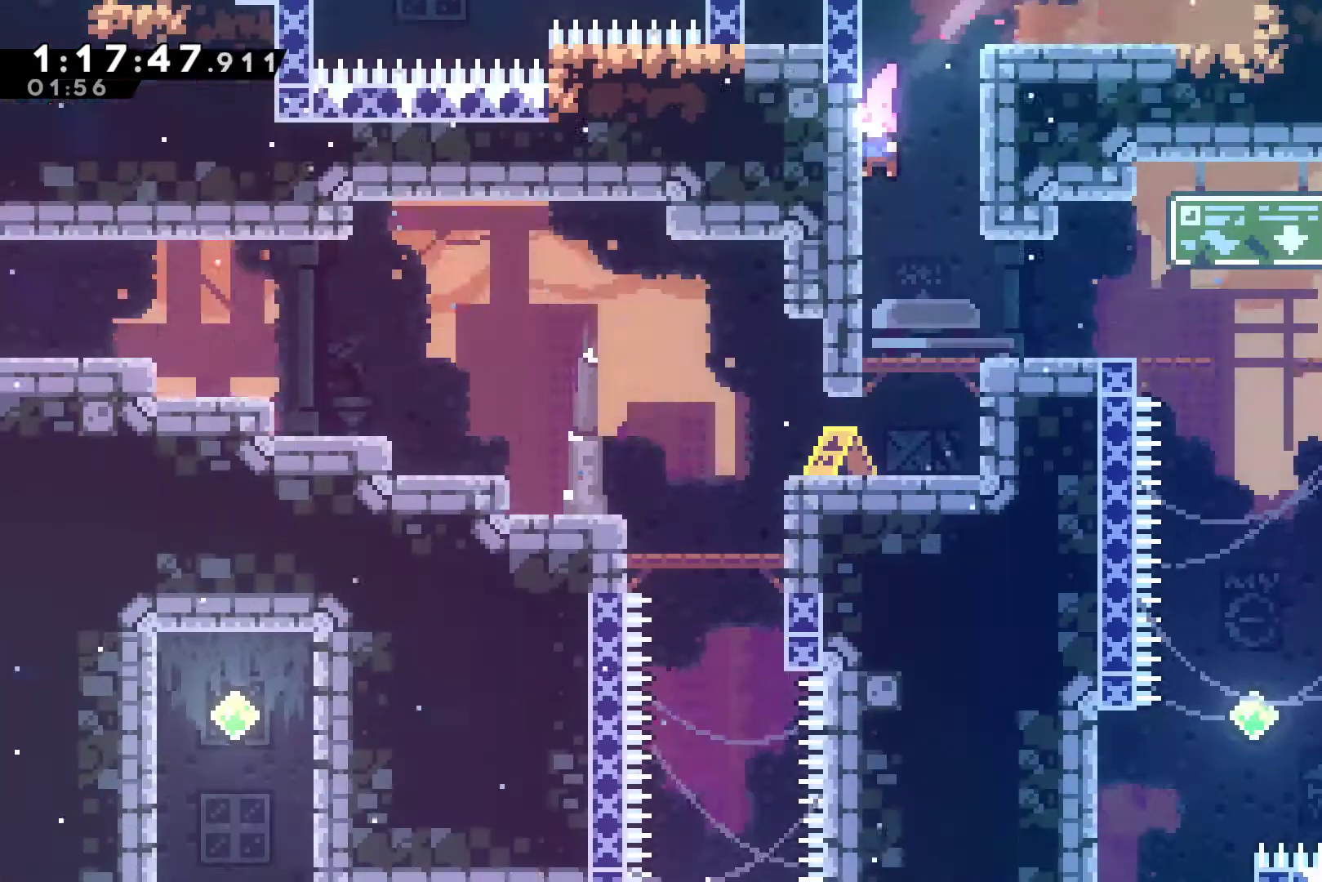
{"buttons": ["DPAD_RIGHT"], "left_stick": "center", "events": [[200, "DPAD_DOWN", "up"]]}
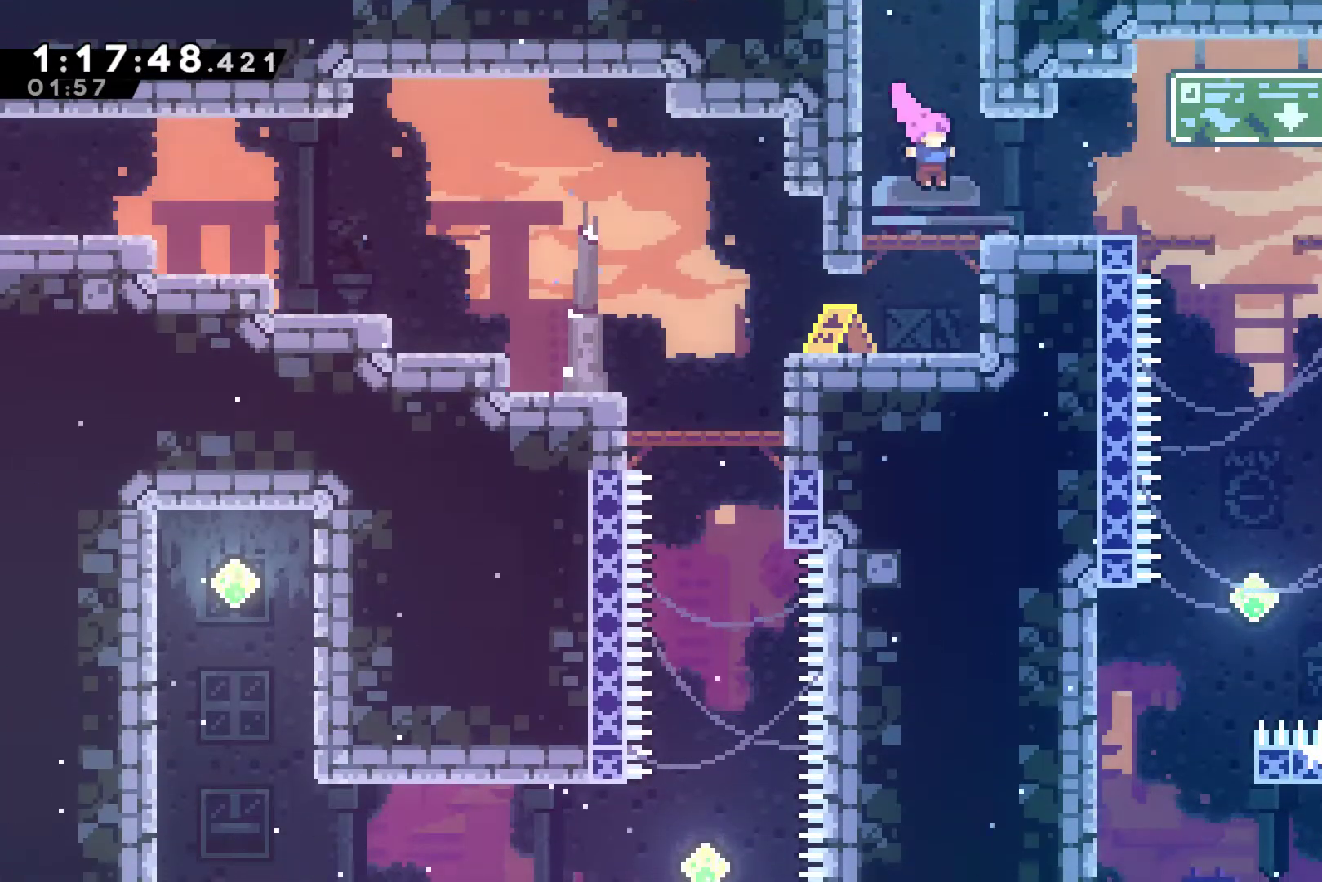
{"buttons": ["DPAD_RIGHT"], "left_stick": "center", "events": [[67, "DPAD_DOWN", "down"], [100, "X", "down"], [167, "A", "down"], [233, "DPAD_DOWN", "up"], [300, "A", "up"], [300, "X", "up"]]}
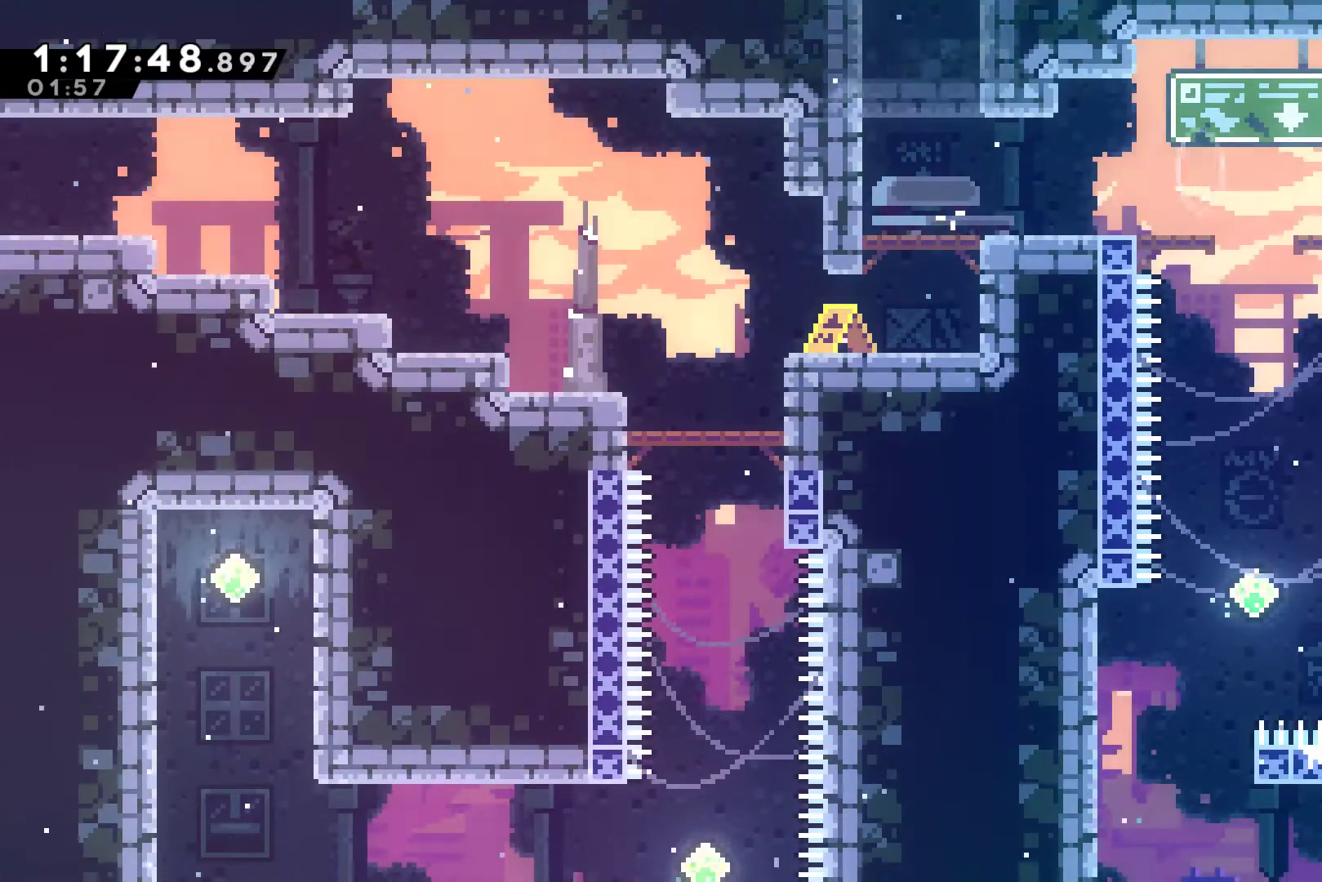
{"buttons": ["DPAD_RIGHT"], "left_stick": "center", "events": []}
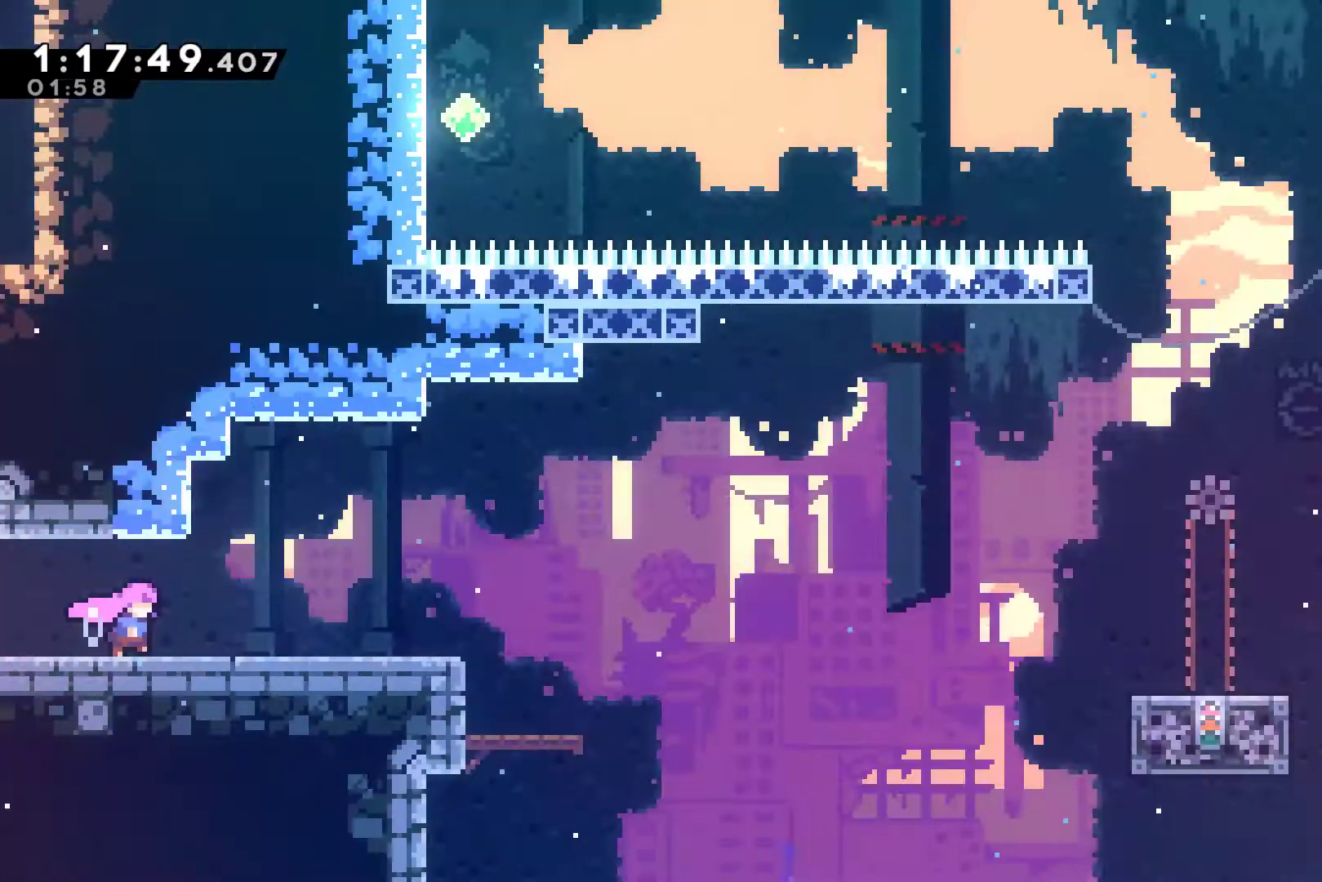
{"buttons": ["A", "X", "DPAD_DOWN", "DPAD_RIGHT"], "left_stick": "center", "events": [[367, "DPAD_DOWN", "down"], [467, "A", "down"], [467, "X", "down"]]}
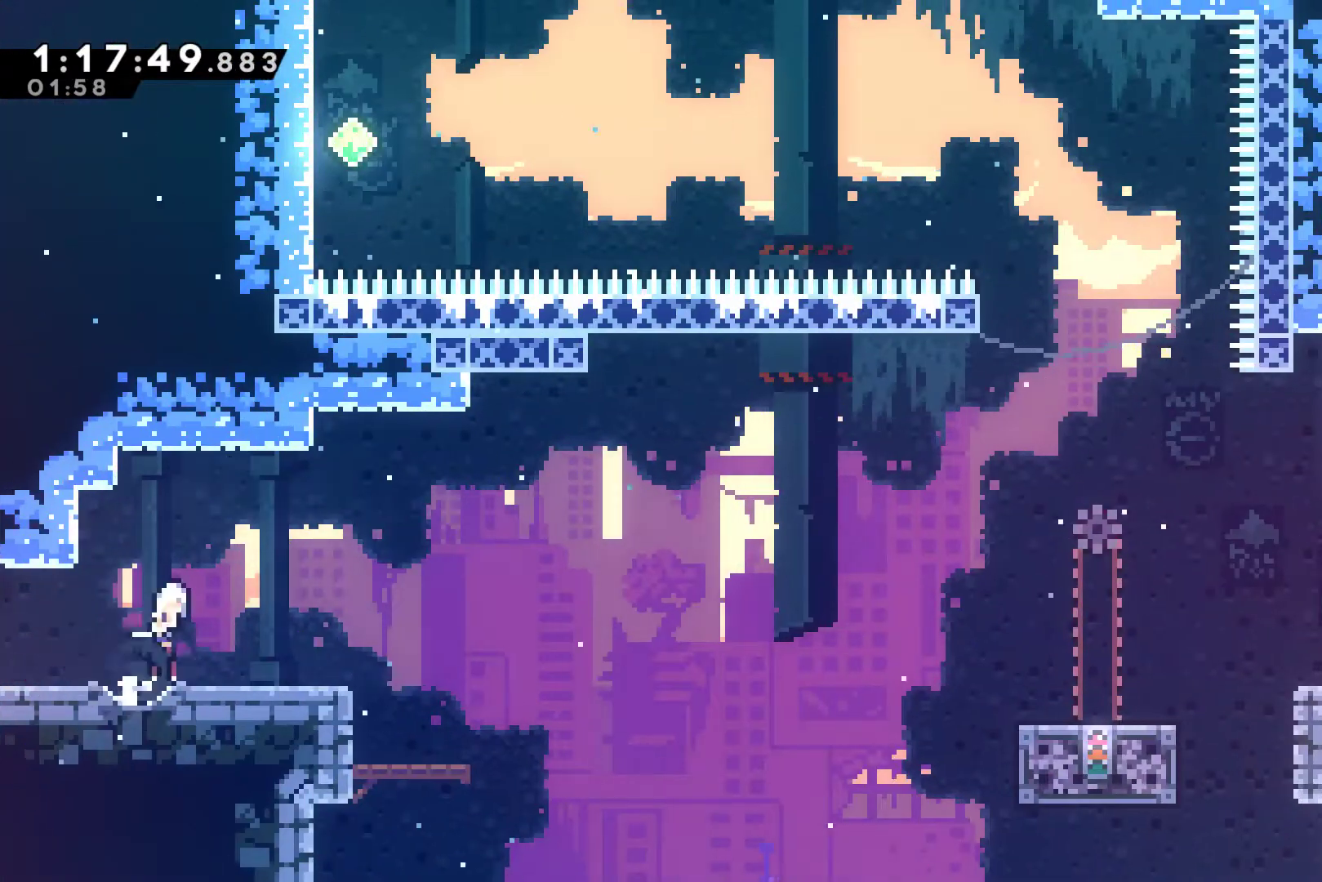
{"buttons": ["X", "DPAD_RIGHT"], "left_stick": "center", "events": [[33, "DPAD_DOWN", "up"], [400, "A", "up"], [467, "X", "up"], [500, "X", "down"]]}
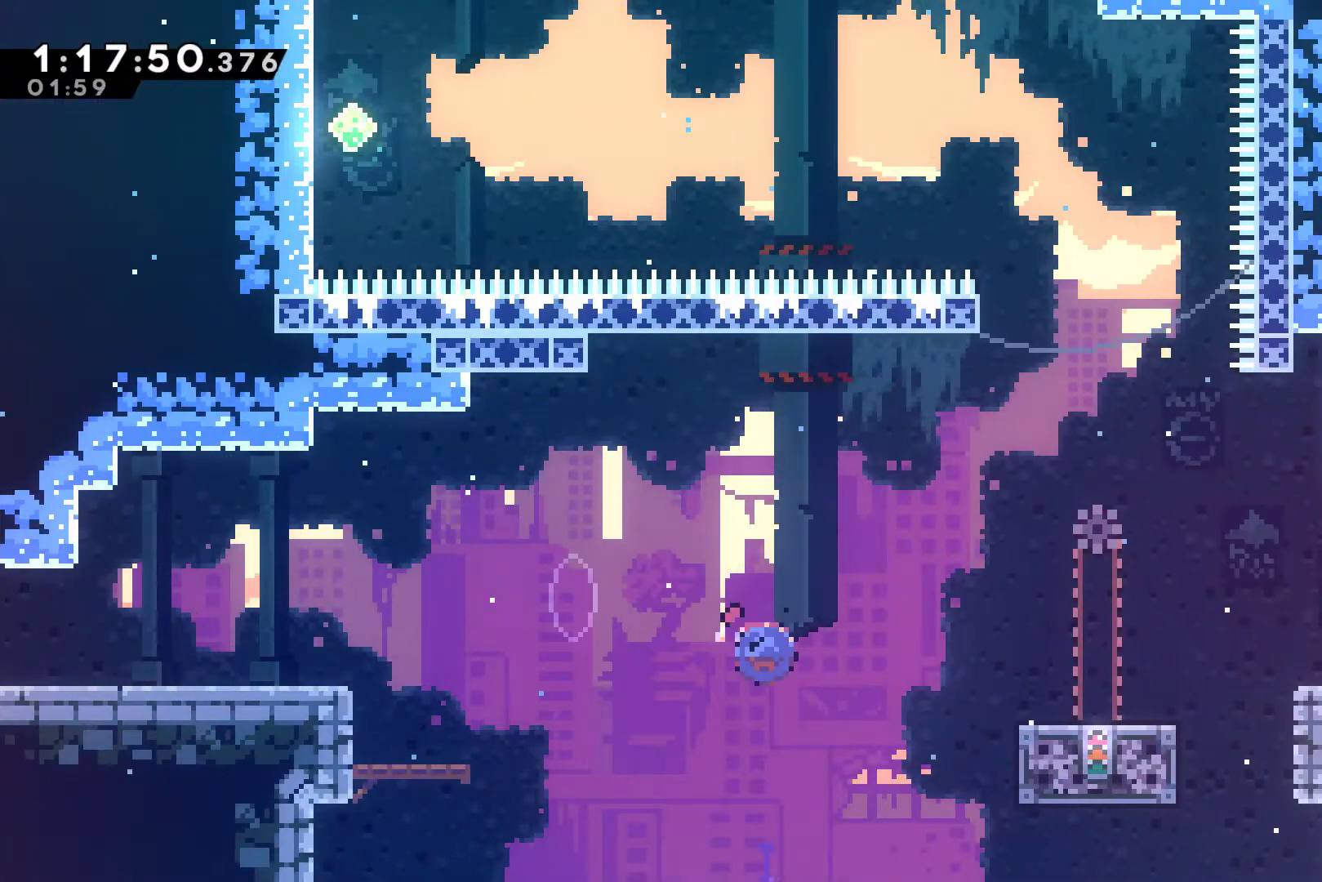
{"buttons": [], "left_stick": "center", "events": [[67, "X", "up"], [300, "DPAD_RIGHT", "up"]]}
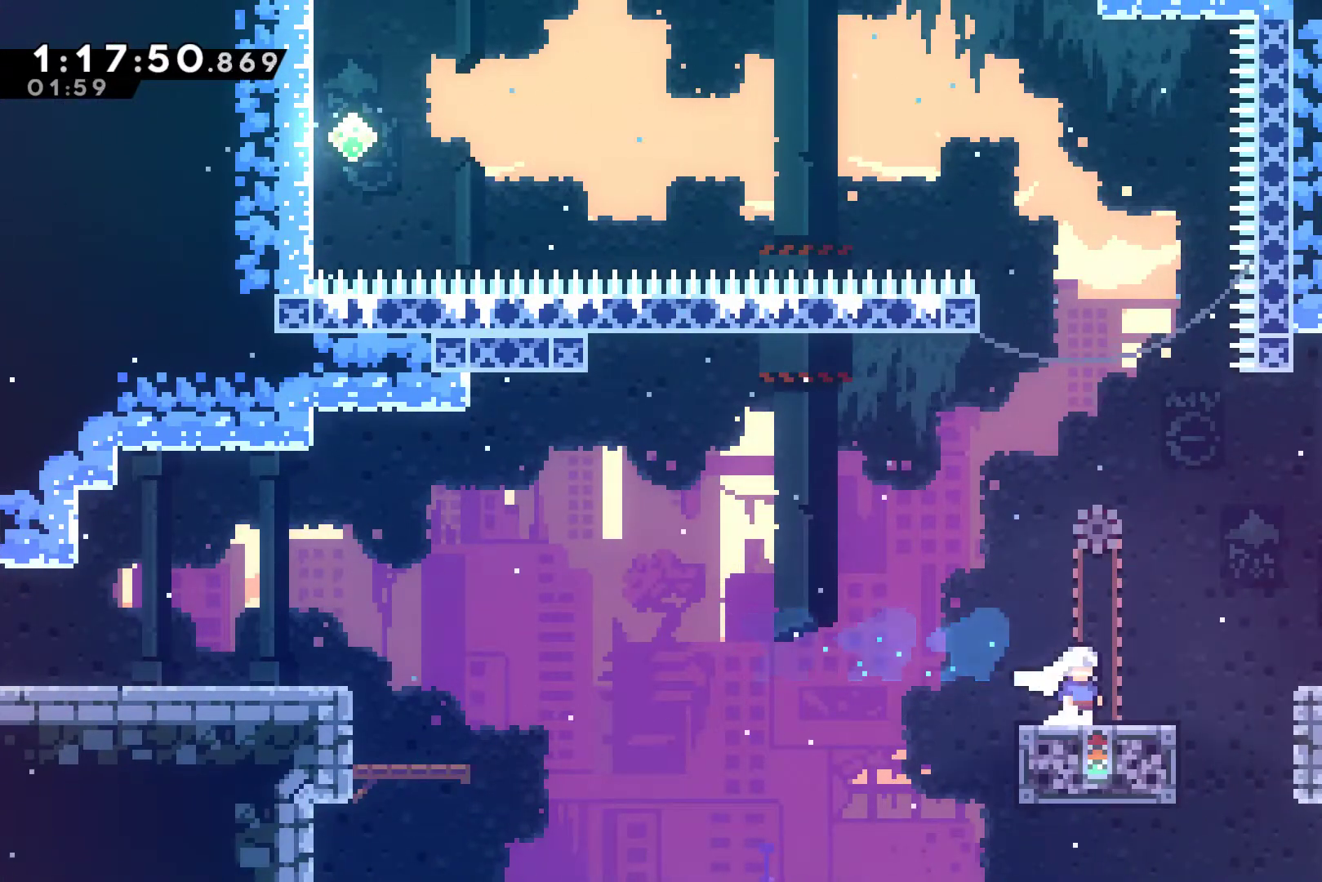
{"buttons": ["A"], "left_stick": "center", "events": [[500, "A", "down"]]}
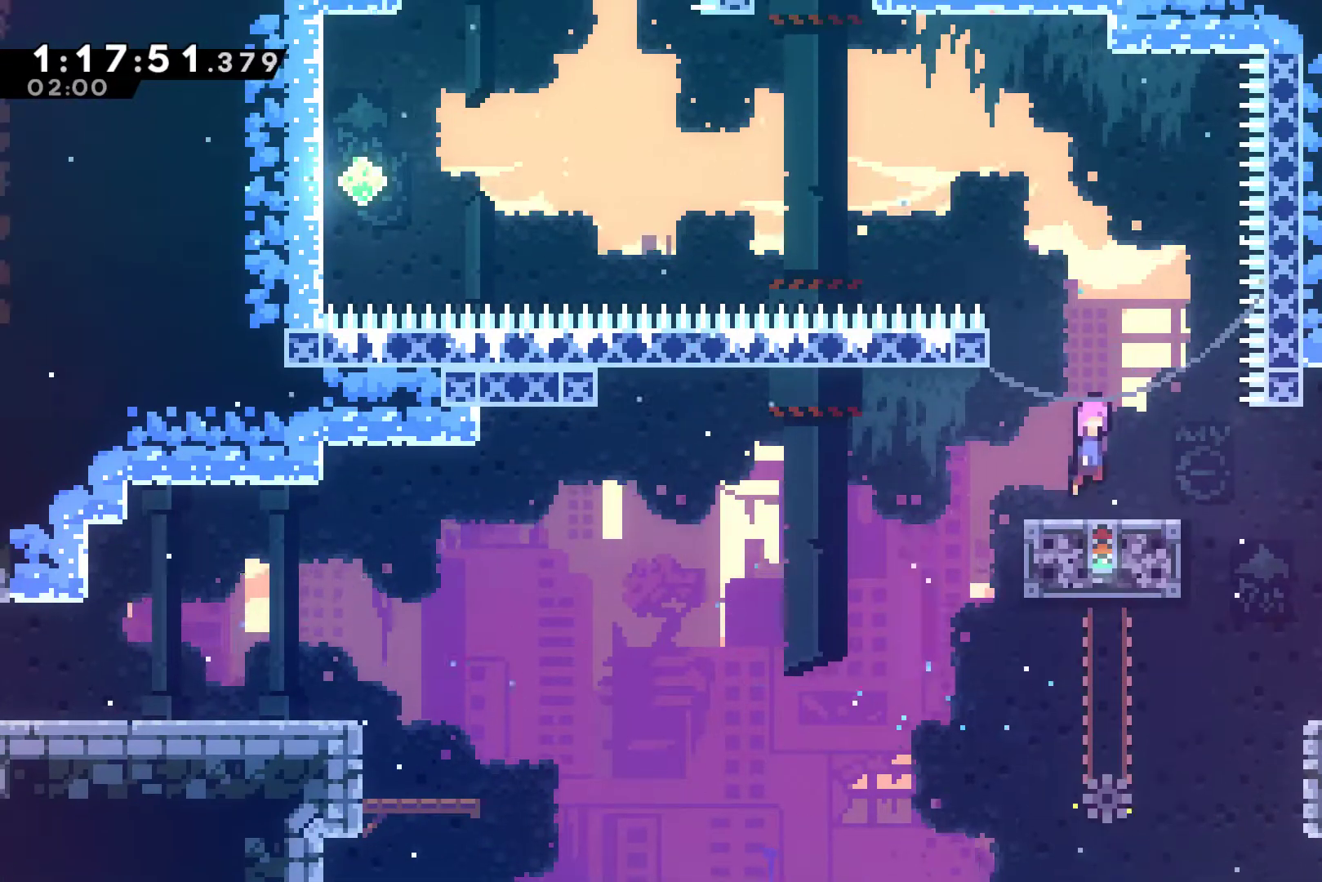
{"buttons": ["X", "DPAD_LEFT"], "left_stick": "center", "events": [[67, "DPAD_LEFT", "down"], [67, "DPAD_UP", "down"], [167, "DPAD_UP", "up"], [433, "A", "up"], [500, "X", "down"]]}